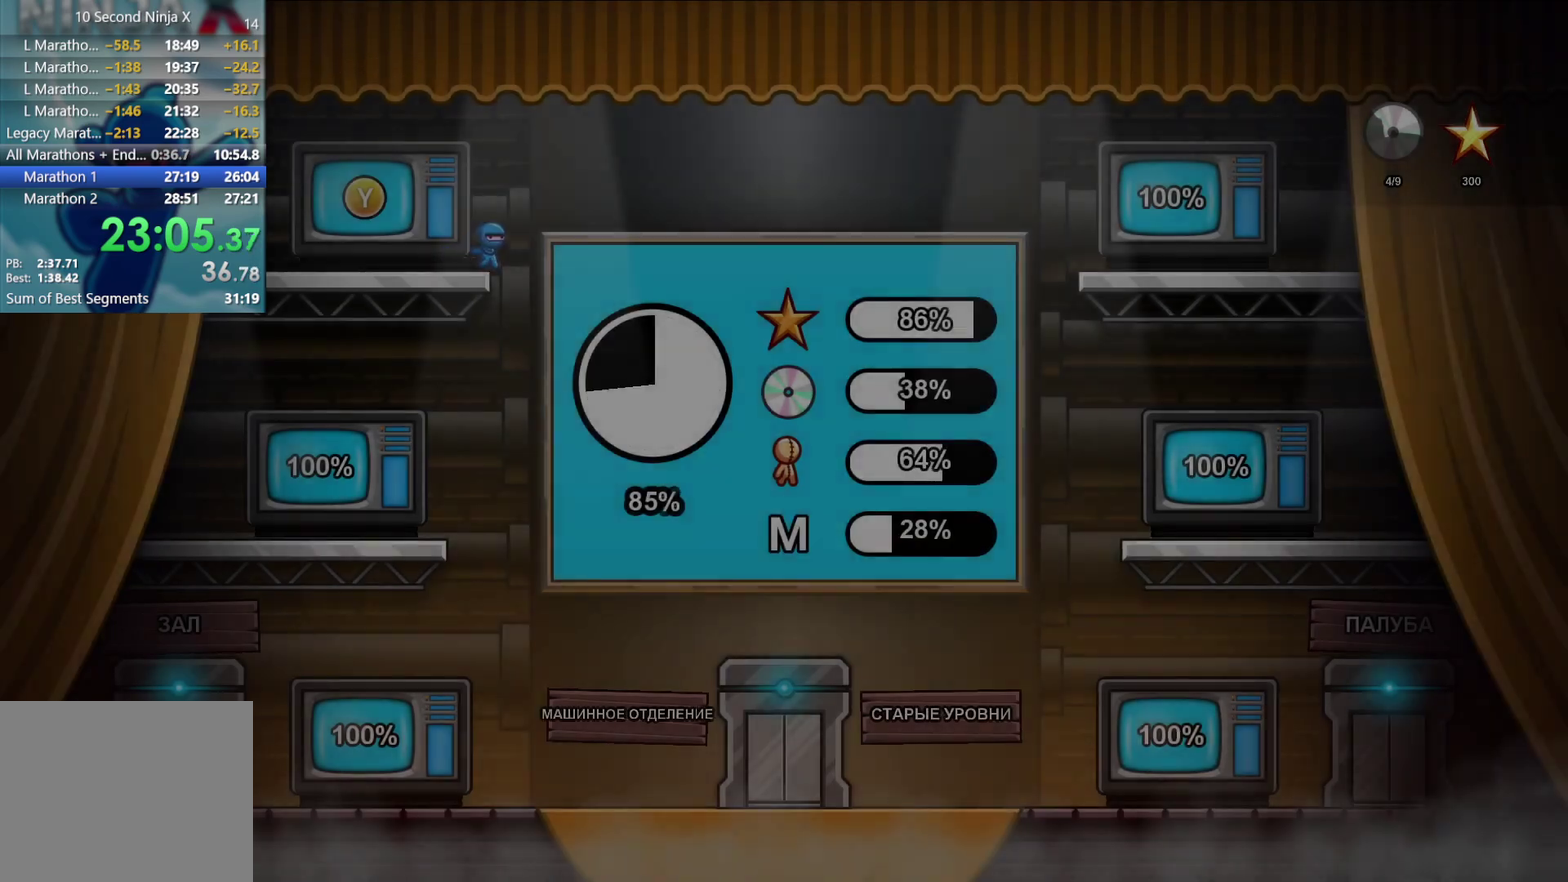
Gameplay with a controller (Xbox layout); each line is a JSON object with the inputs held at the frame after it. "events" lists button and stick changes between this image and that frame as [ms after this image, input, new state], when the widget could be followed in between. Not read: HOME L3 R3 START right_stick.
{"buttons": [], "left_stick": "right", "events": [[33, "A", "down"], [167, "A", "up"]]}
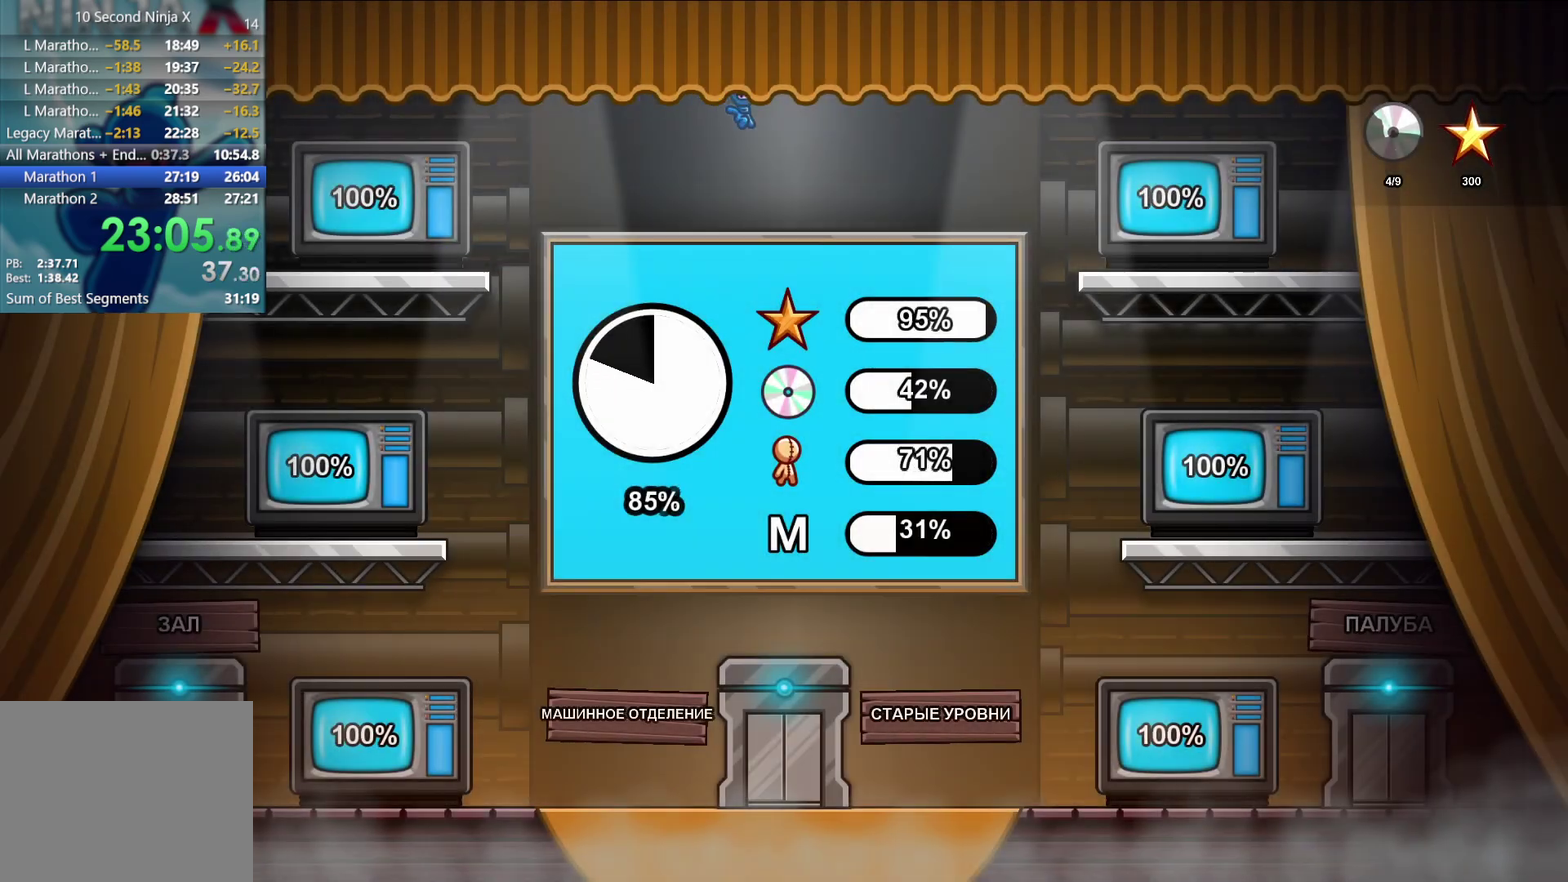
{"buttons": [], "left_stick": "right", "events": [[200, "A", "down"], [300, "A", "up"]]}
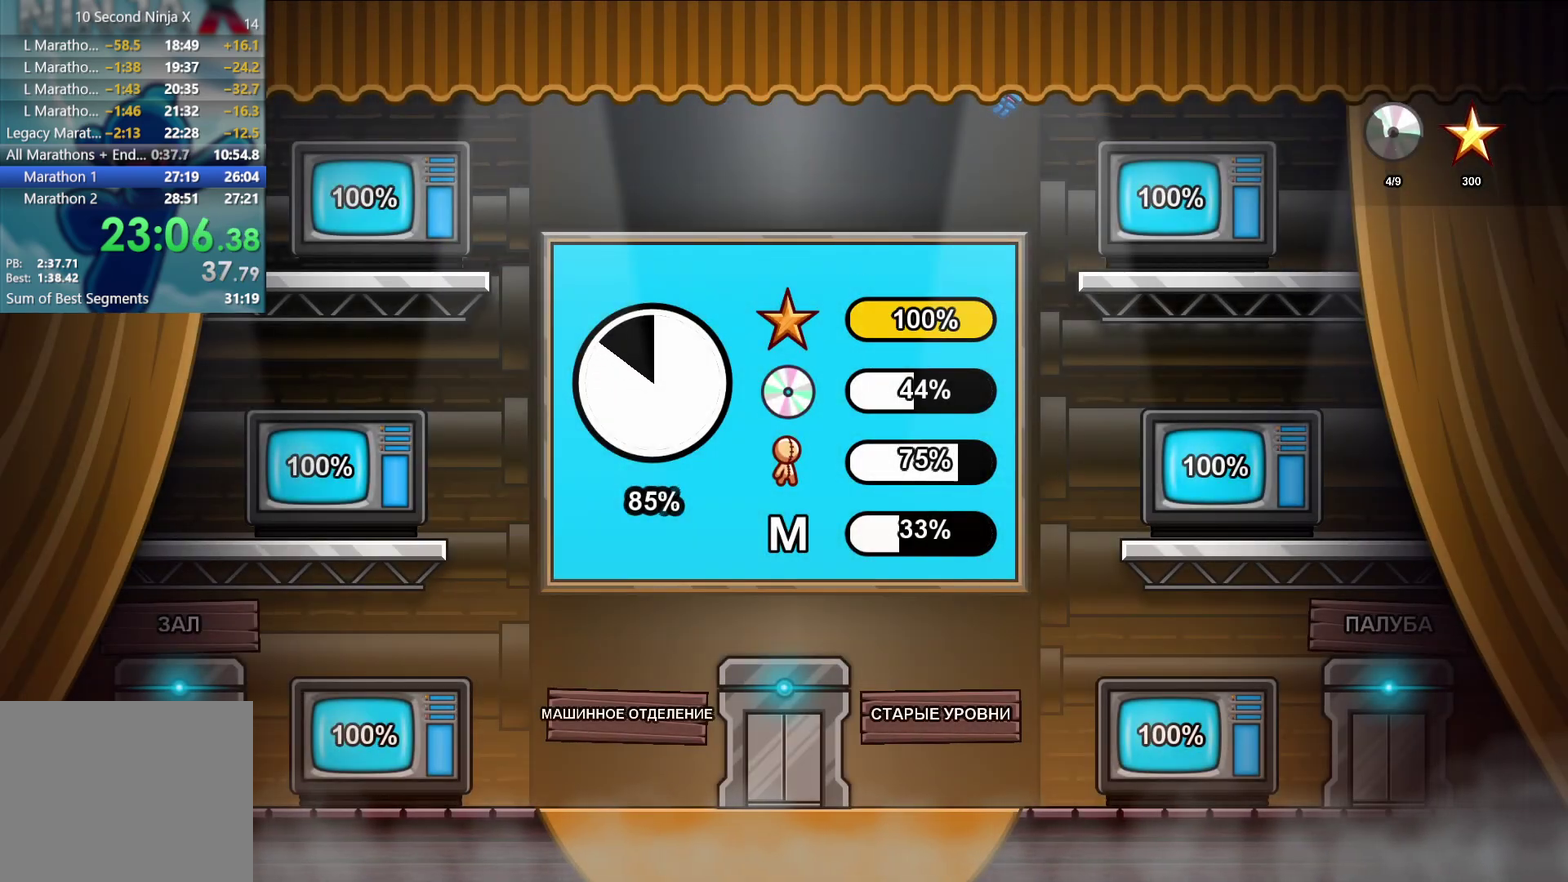
{"buttons": [], "left_stick": "right", "events": []}
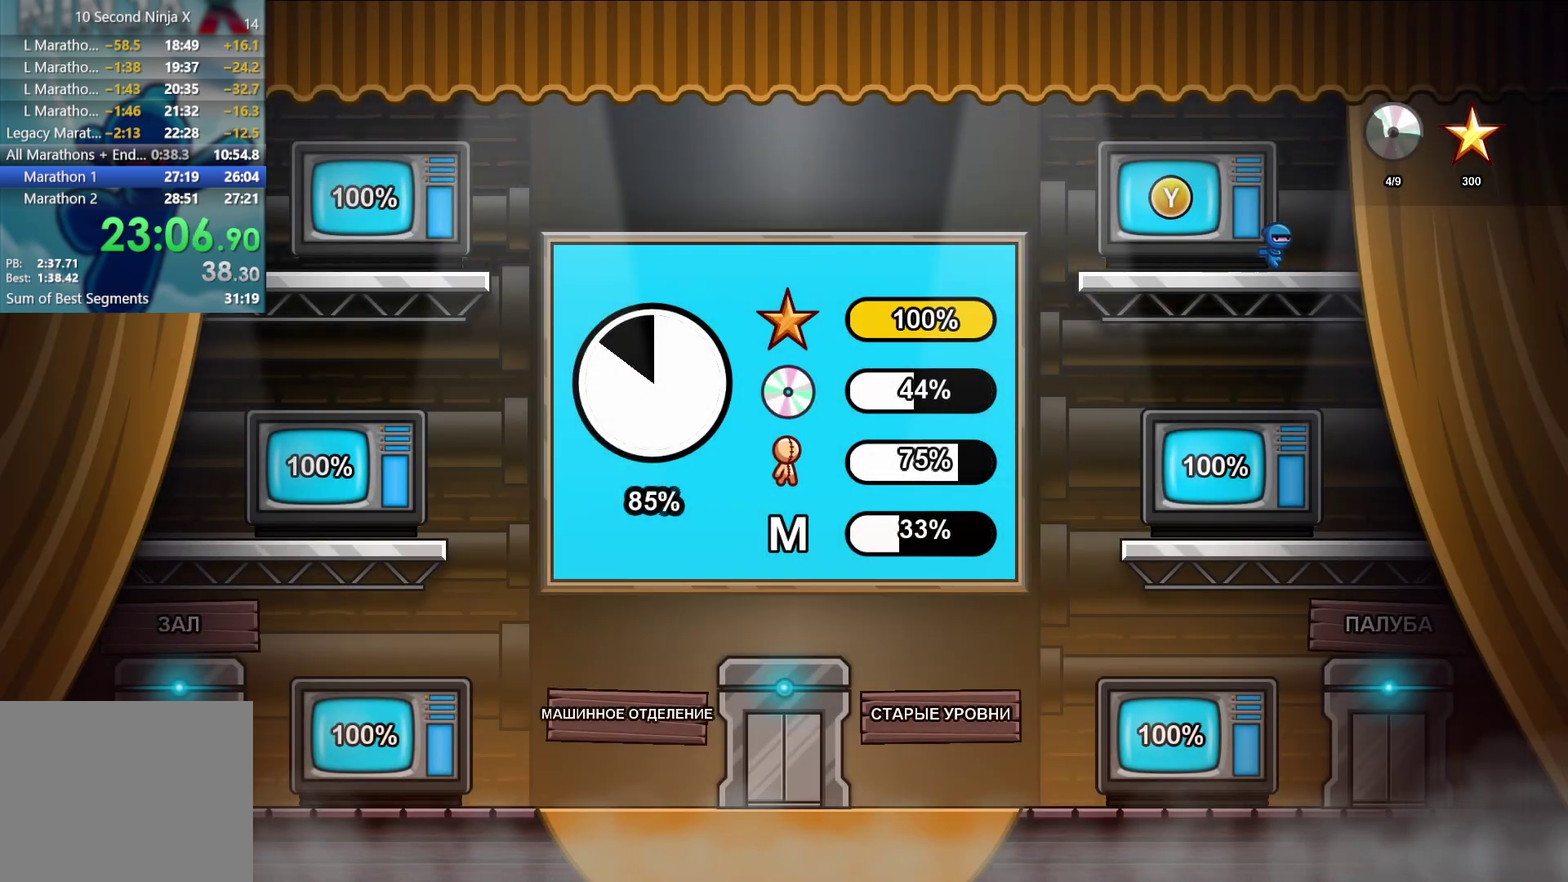
{"buttons": [], "left_stick": "right", "events": []}
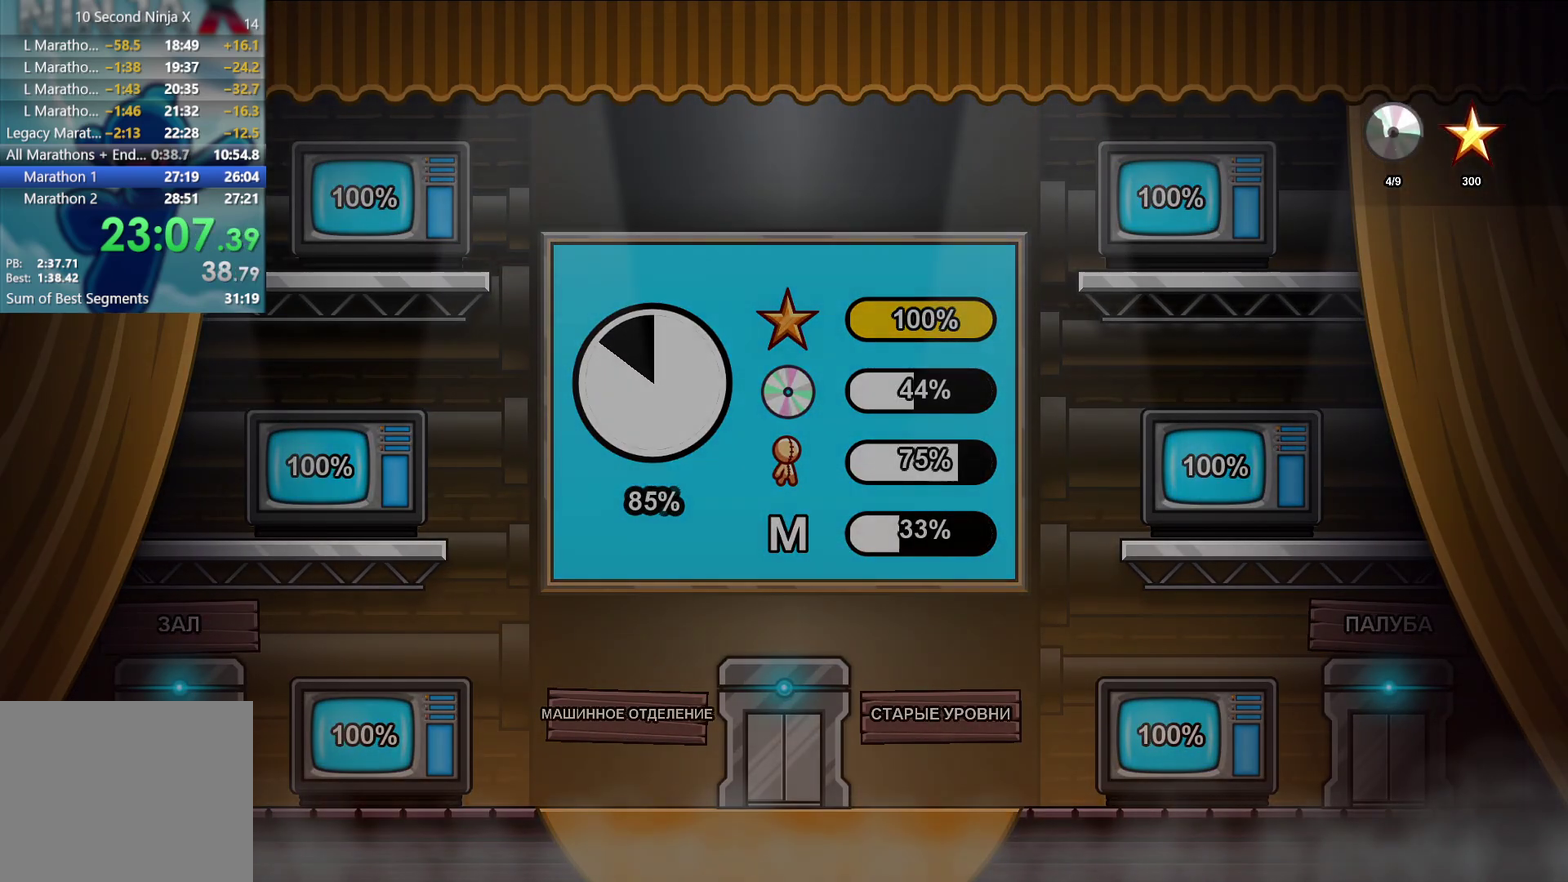
{"buttons": [], "left_stick": "center", "events": [[250, "left_stick", "center"]]}
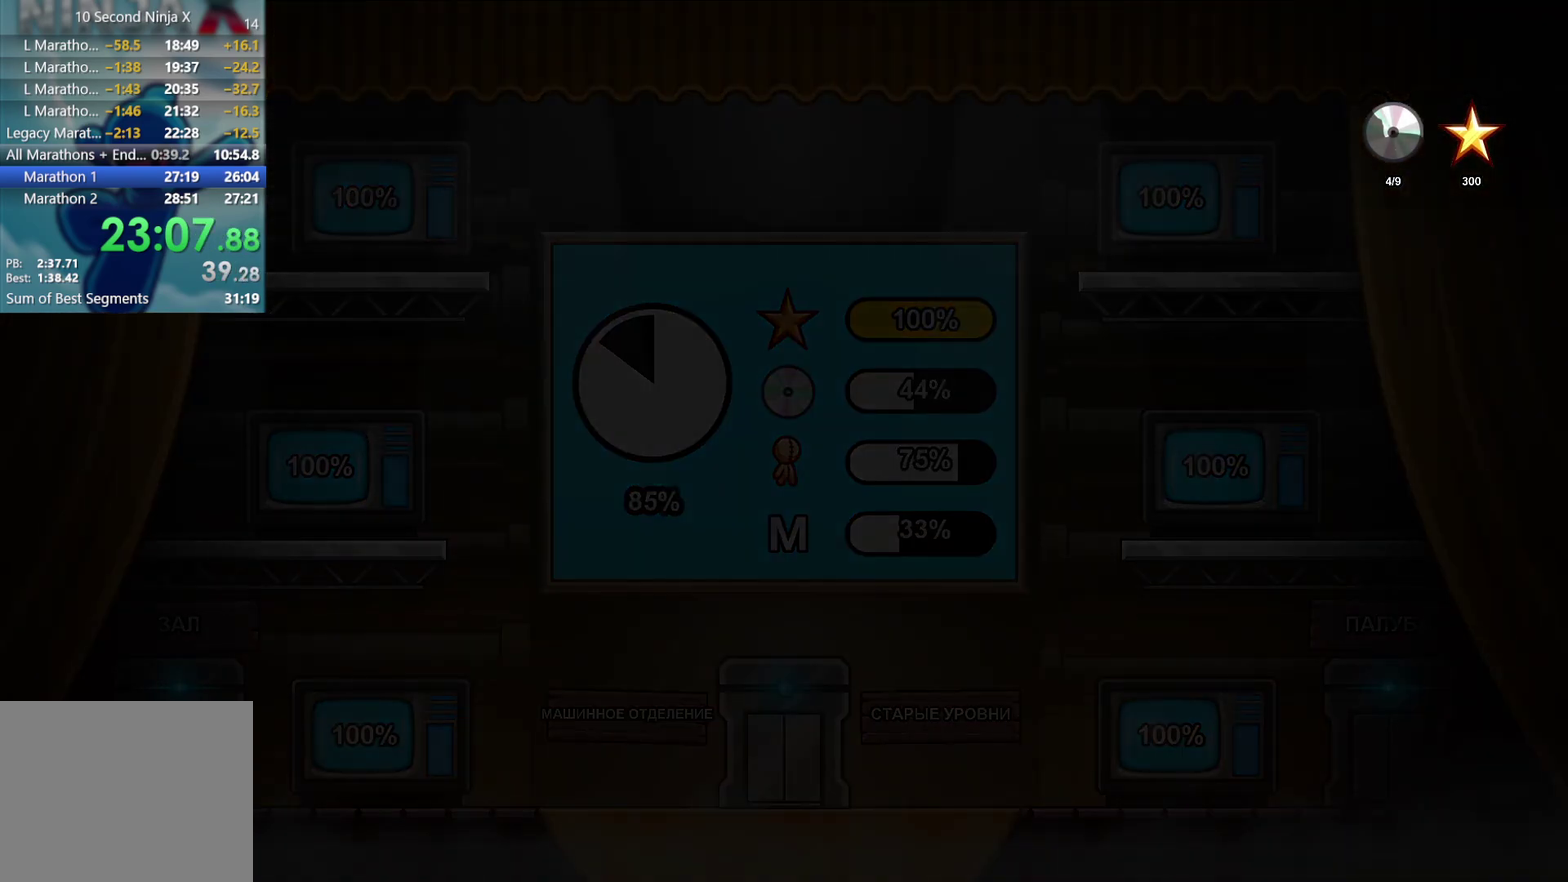
{"buttons": [], "left_stick": "center", "events": []}
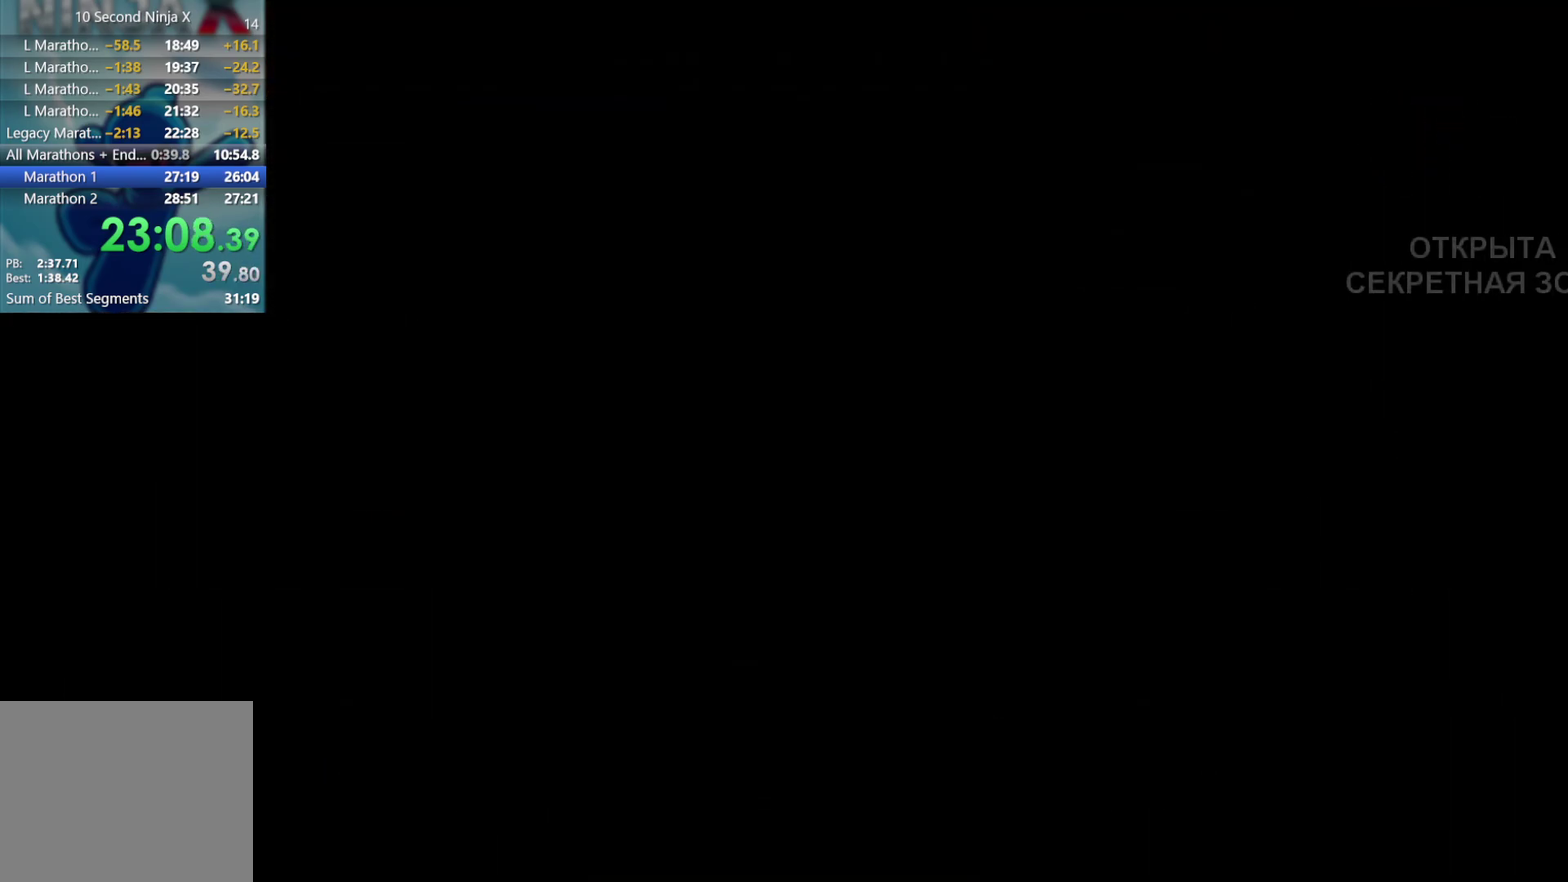
{"buttons": [], "left_stick": "center", "events": []}
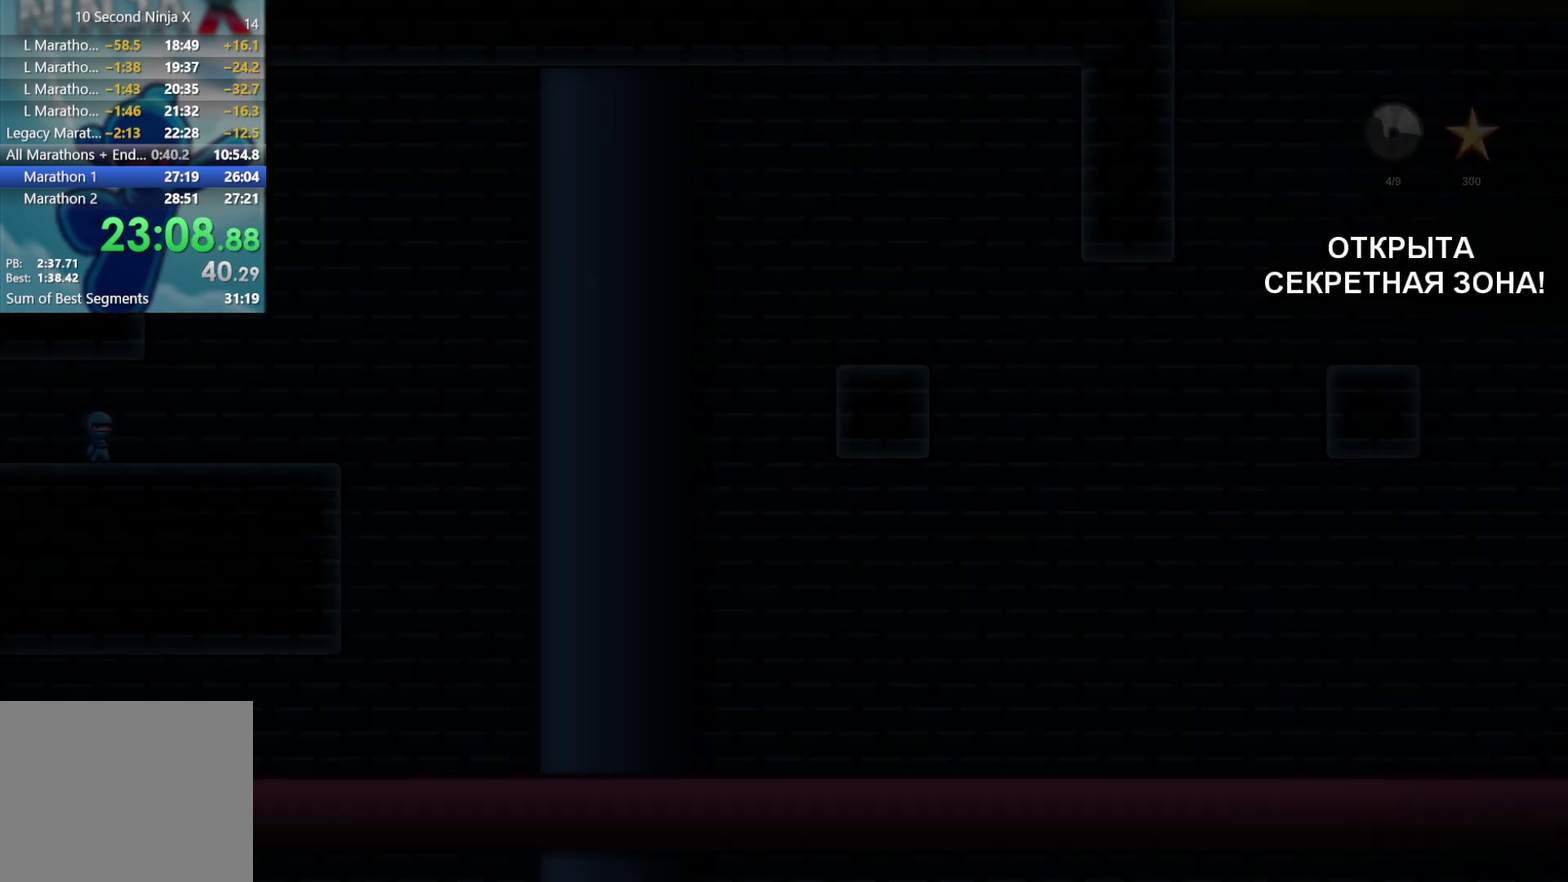
{"buttons": [], "left_stick": "right", "events": [[183, "left_stick", "right"]]}
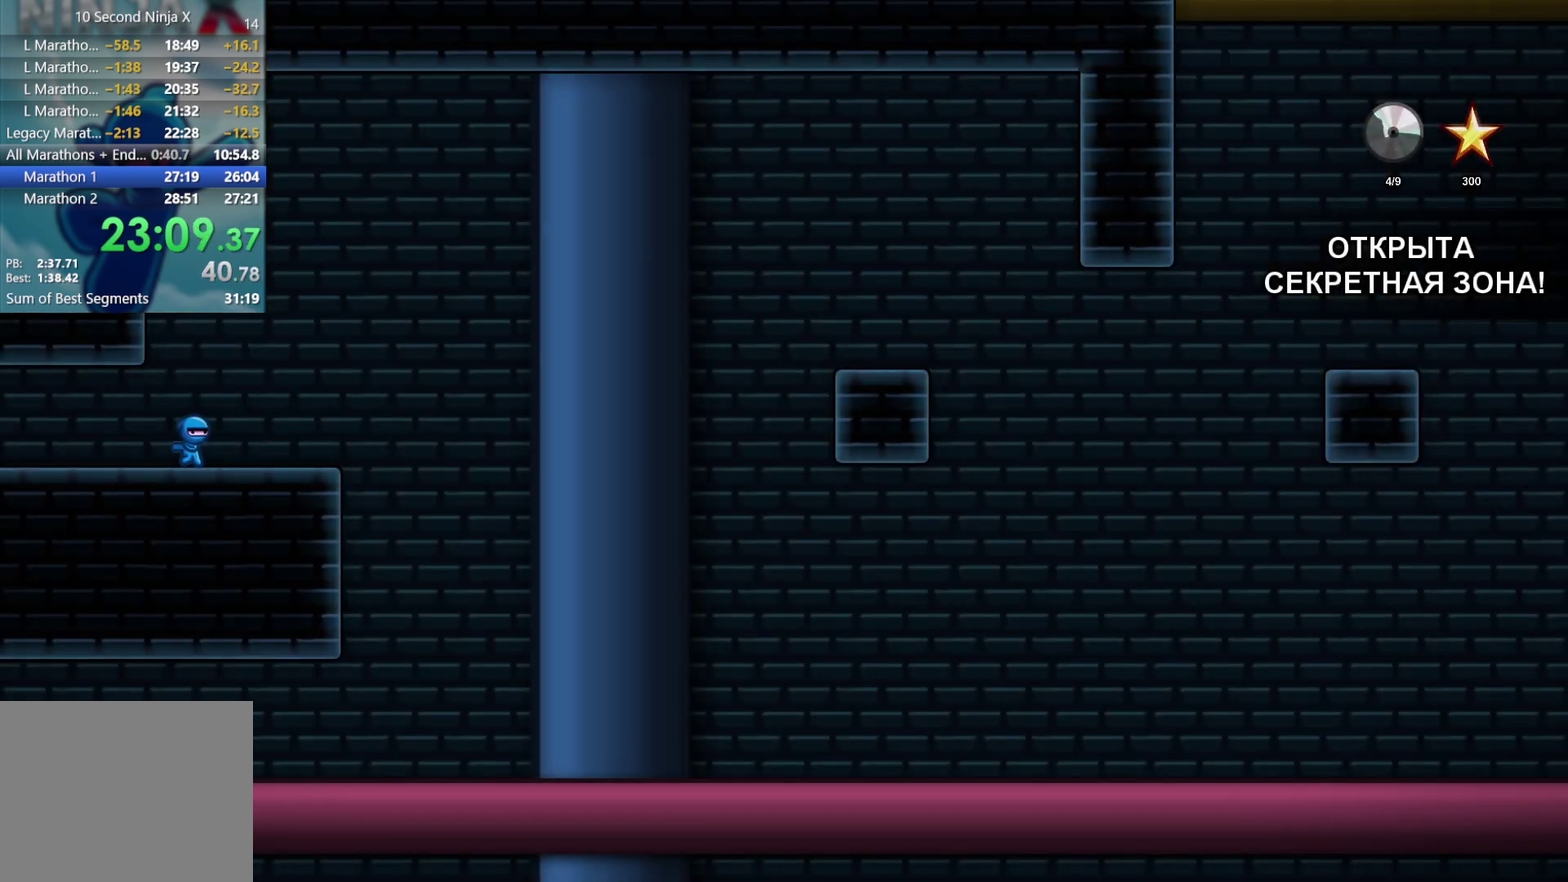
{"buttons": [], "left_stick": "right", "events": [[217, "A", "down"], [300, "A", "up"]]}
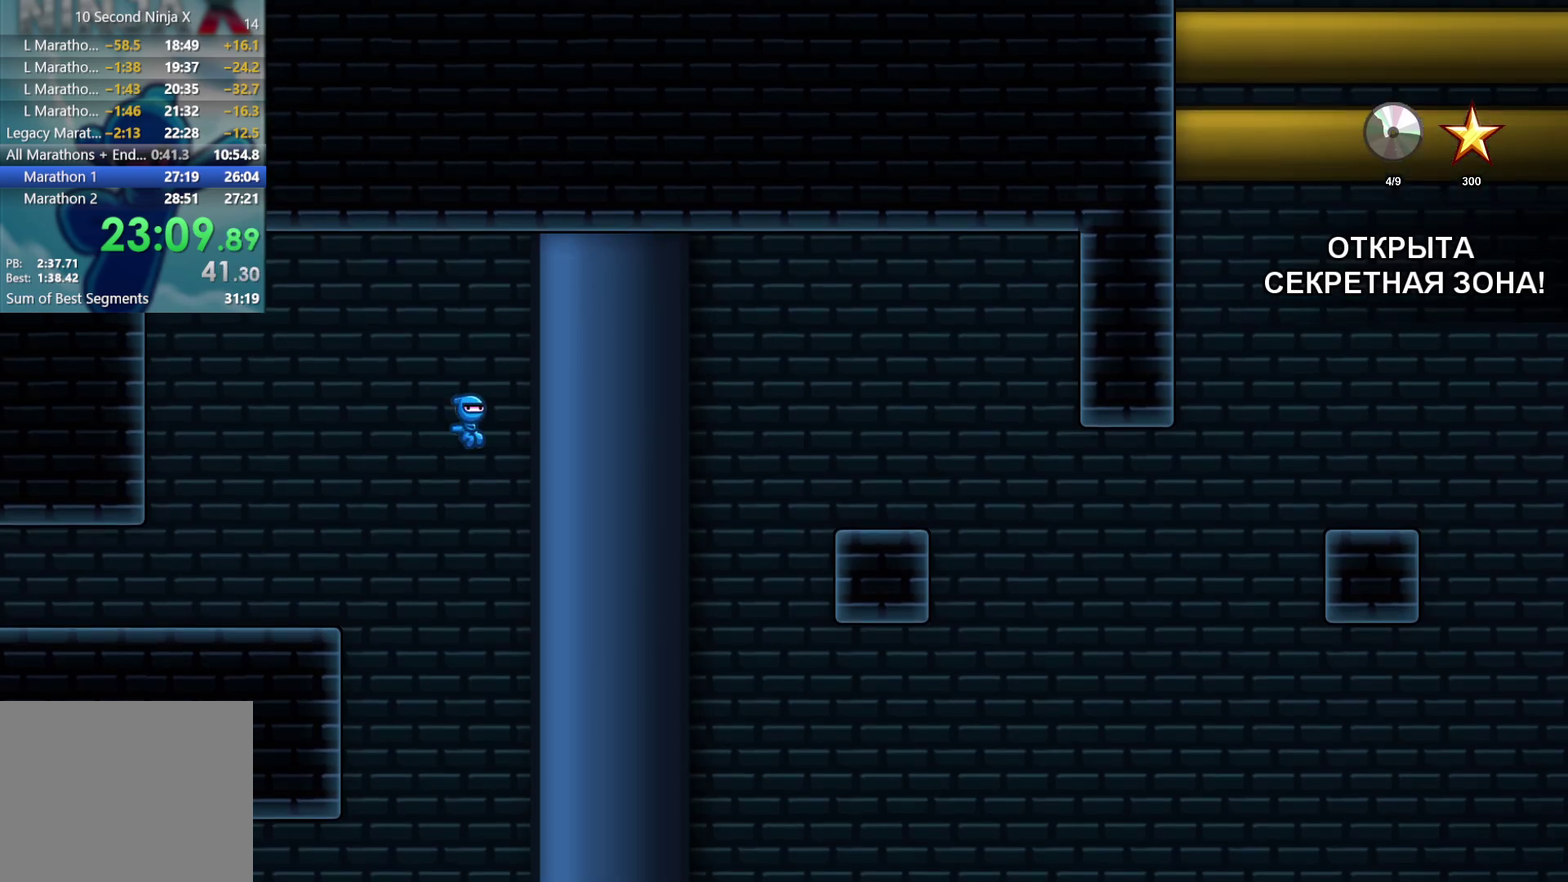
{"buttons": [], "left_stick": "right", "events": [[250, "A", "down"], [350, "A", "up"]]}
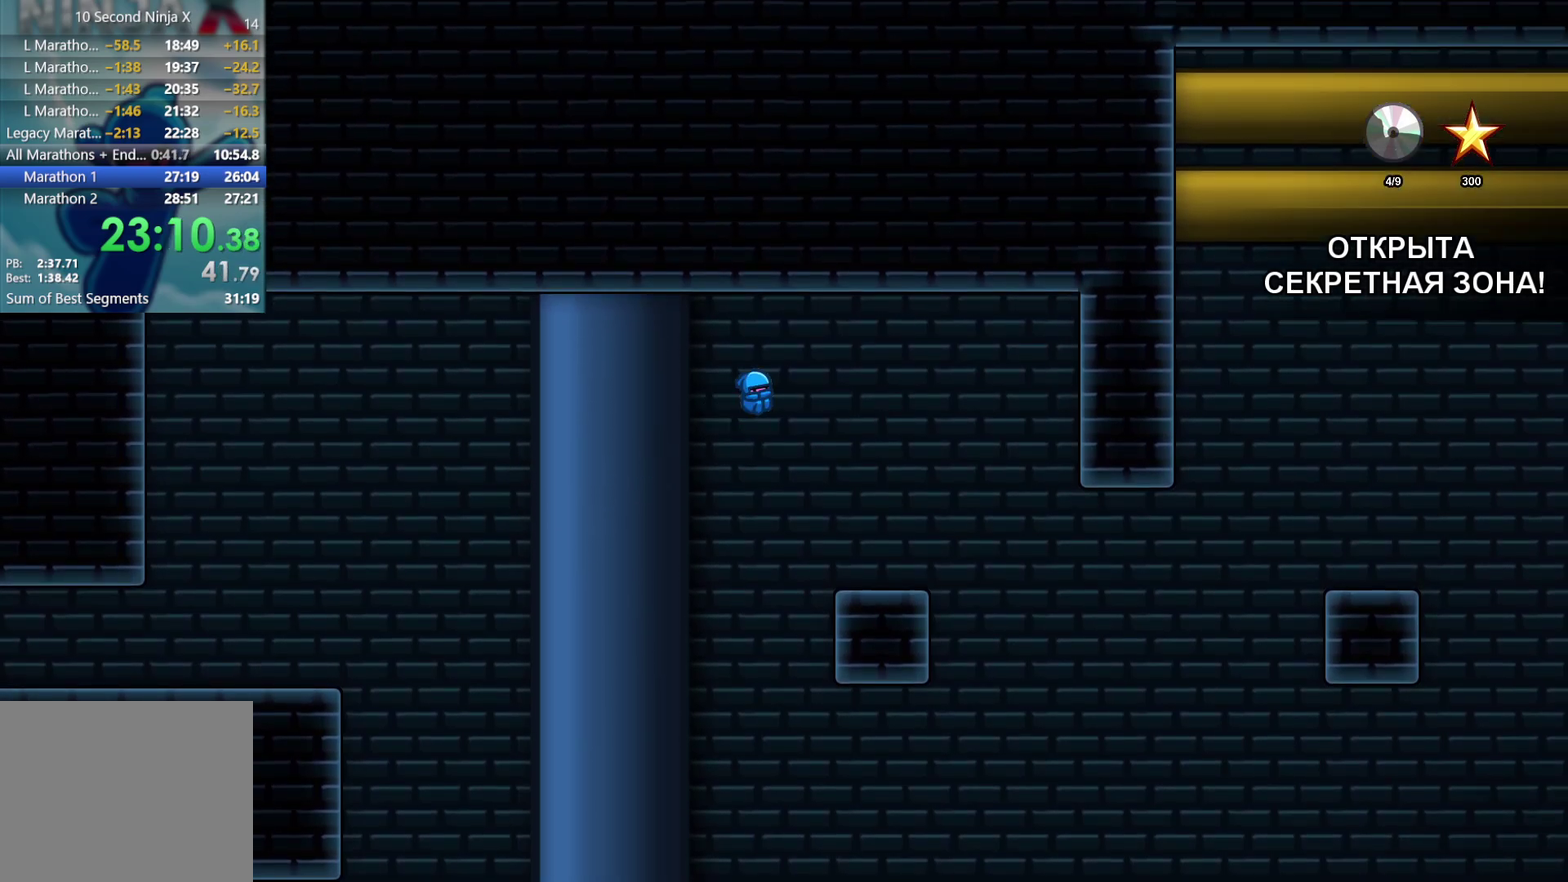
{"buttons": [], "left_stick": "center", "events": [[83, "left_stick", "center"], [333, "left_stick", "left"], [433, "left_stick", "center"]]}
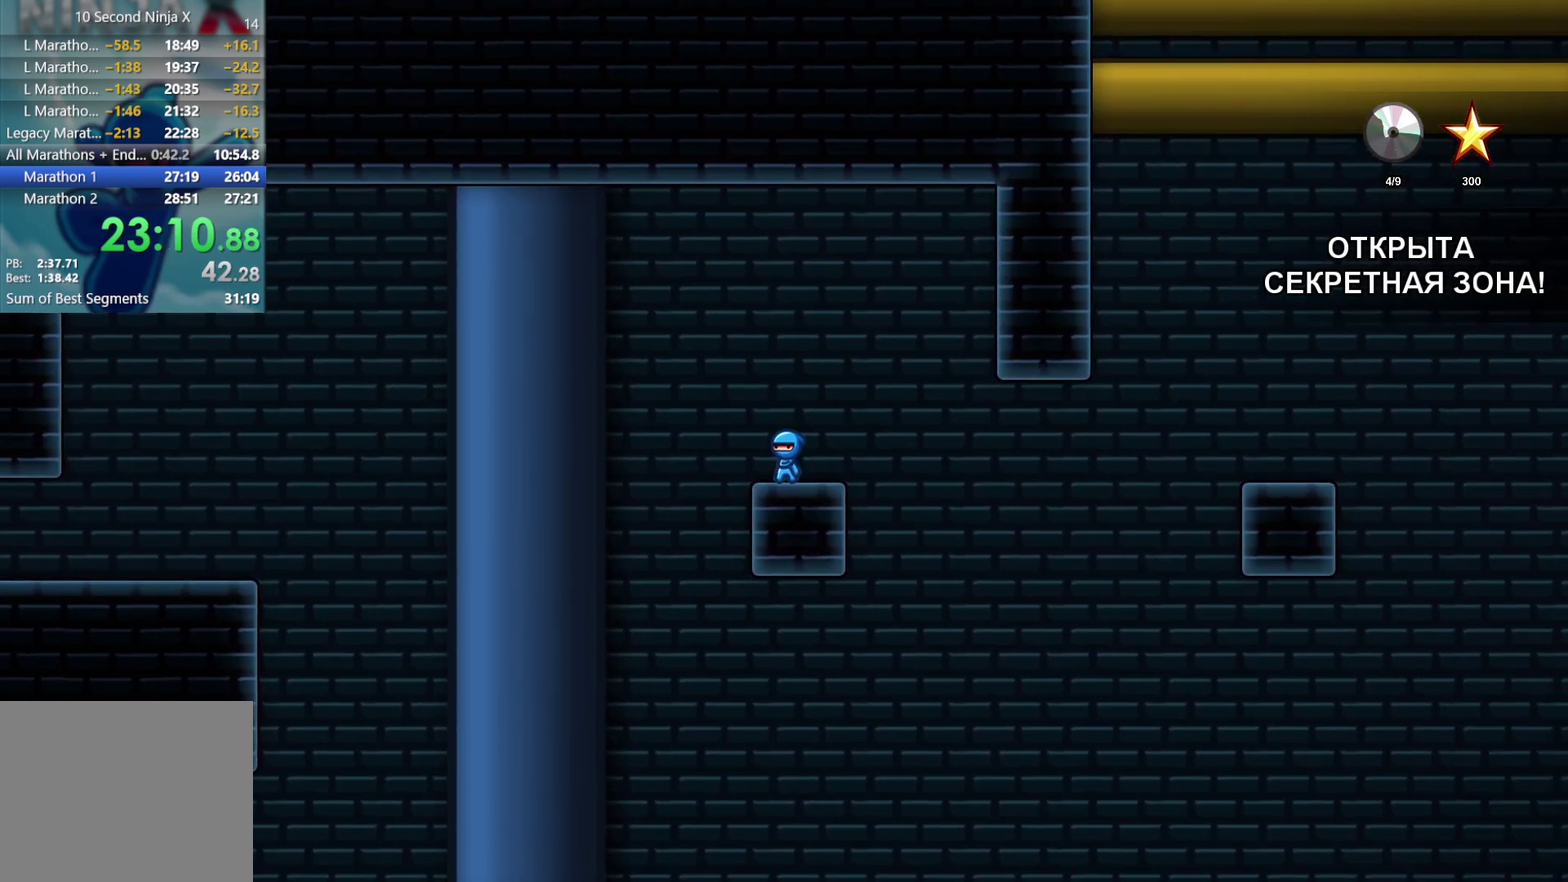
{"buttons": [], "left_stick": "right", "events": [[117, "left_stick", "right"], [250, "A", "down"], [350, "A", "up"]]}
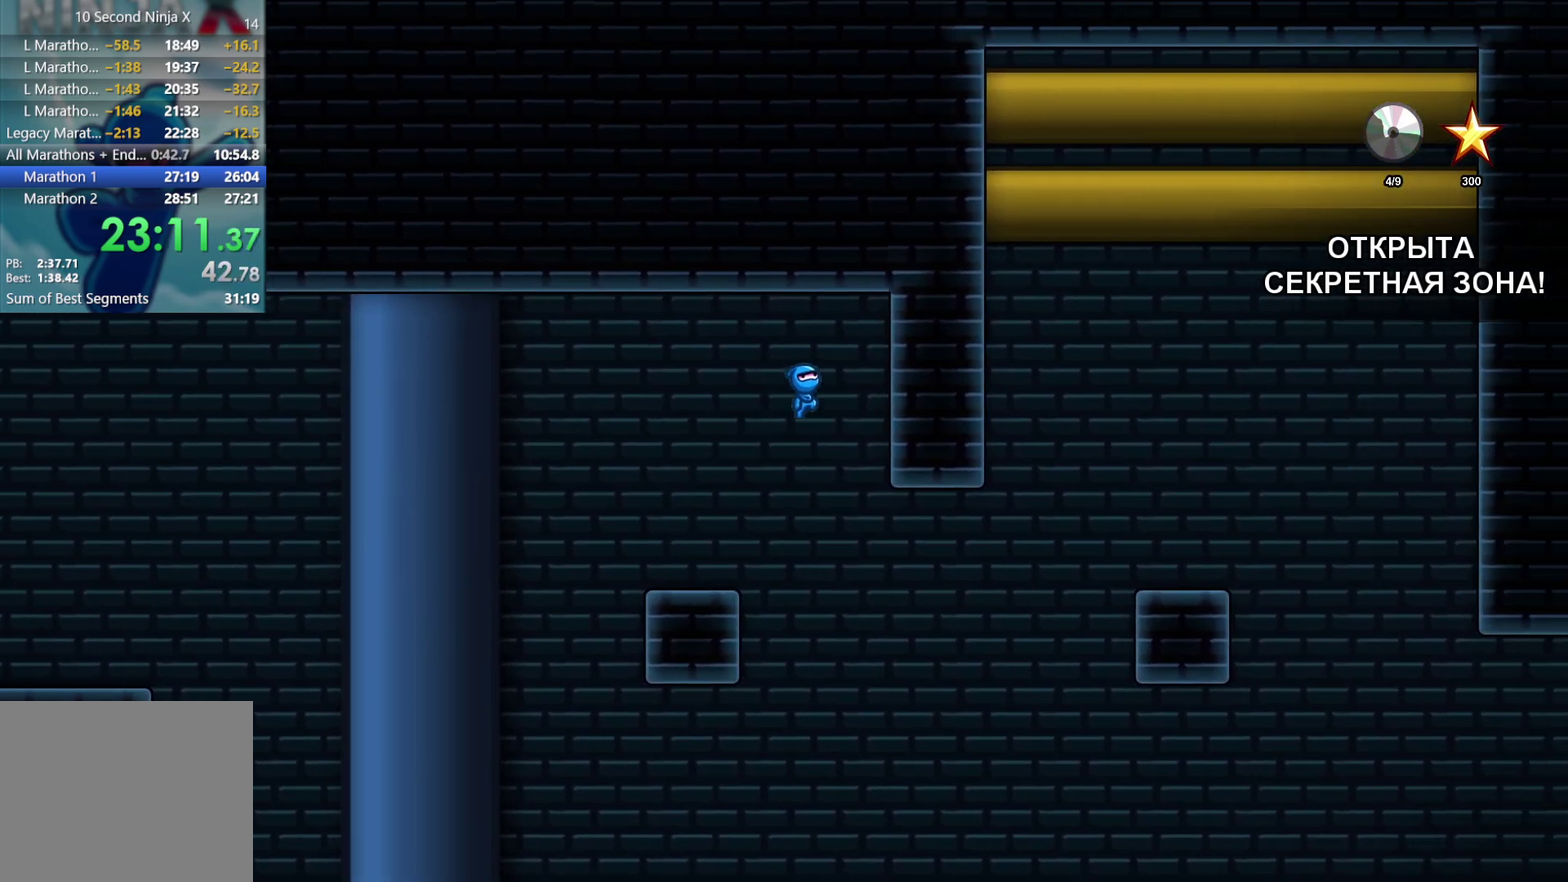
{"buttons": [], "left_stick": "right", "events": []}
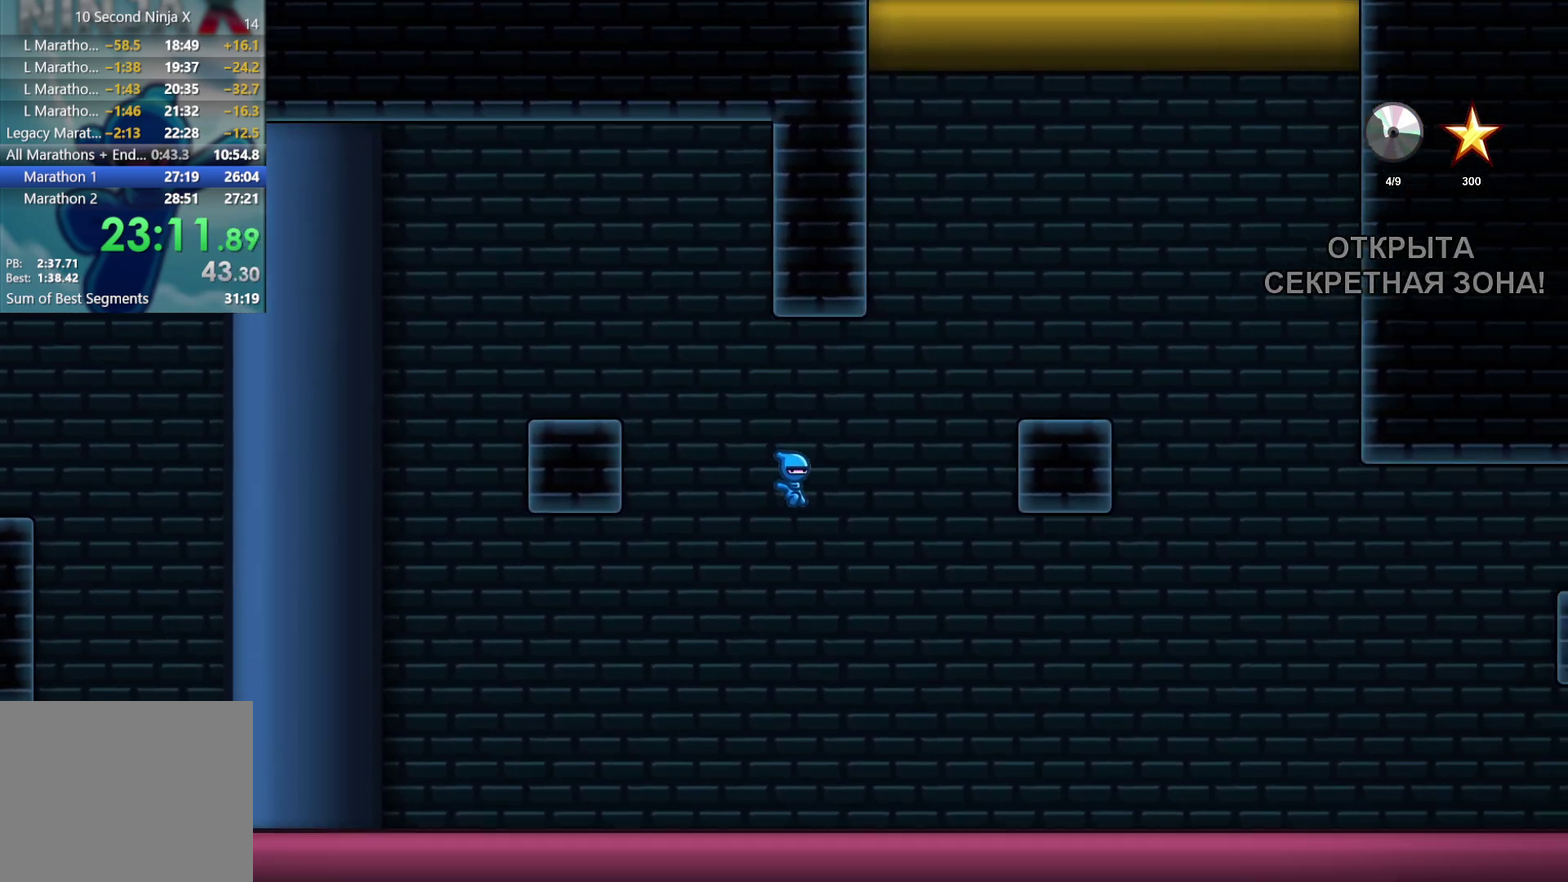
{"buttons": [], "left_stick": "center", "events": [[33, "A", "down"], [183, "A", "up"], [367, "left_stick", "up"], [417, "left_stick", "center"]]}
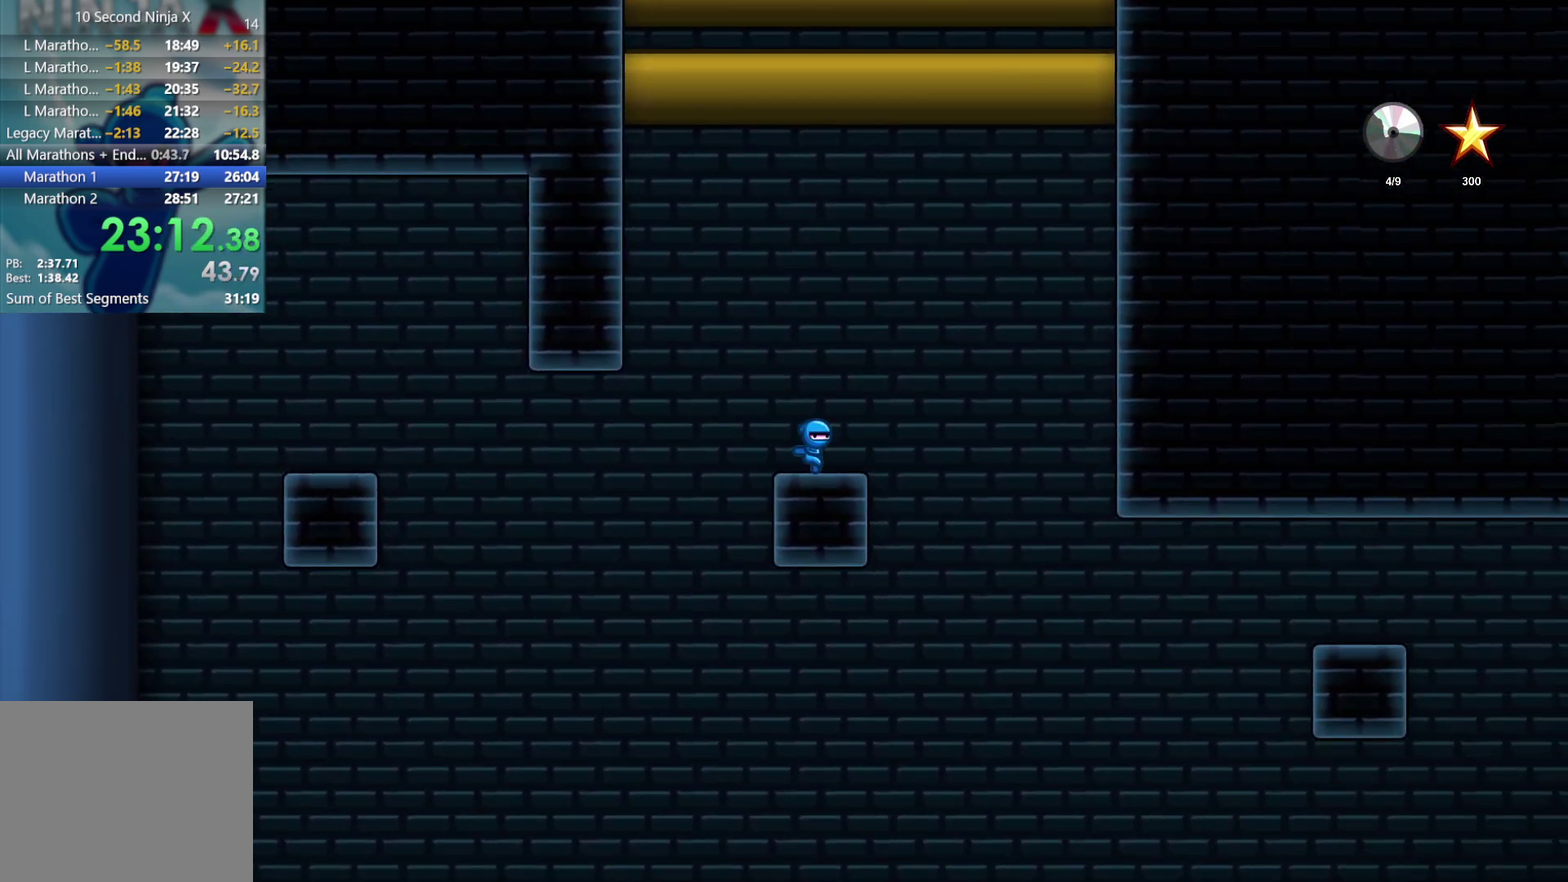
{"buttons": [], "left_stick": "right", "events": [[83, "left_stick", "right"], [183, "A", "down"], [250, "A", "up"]]}
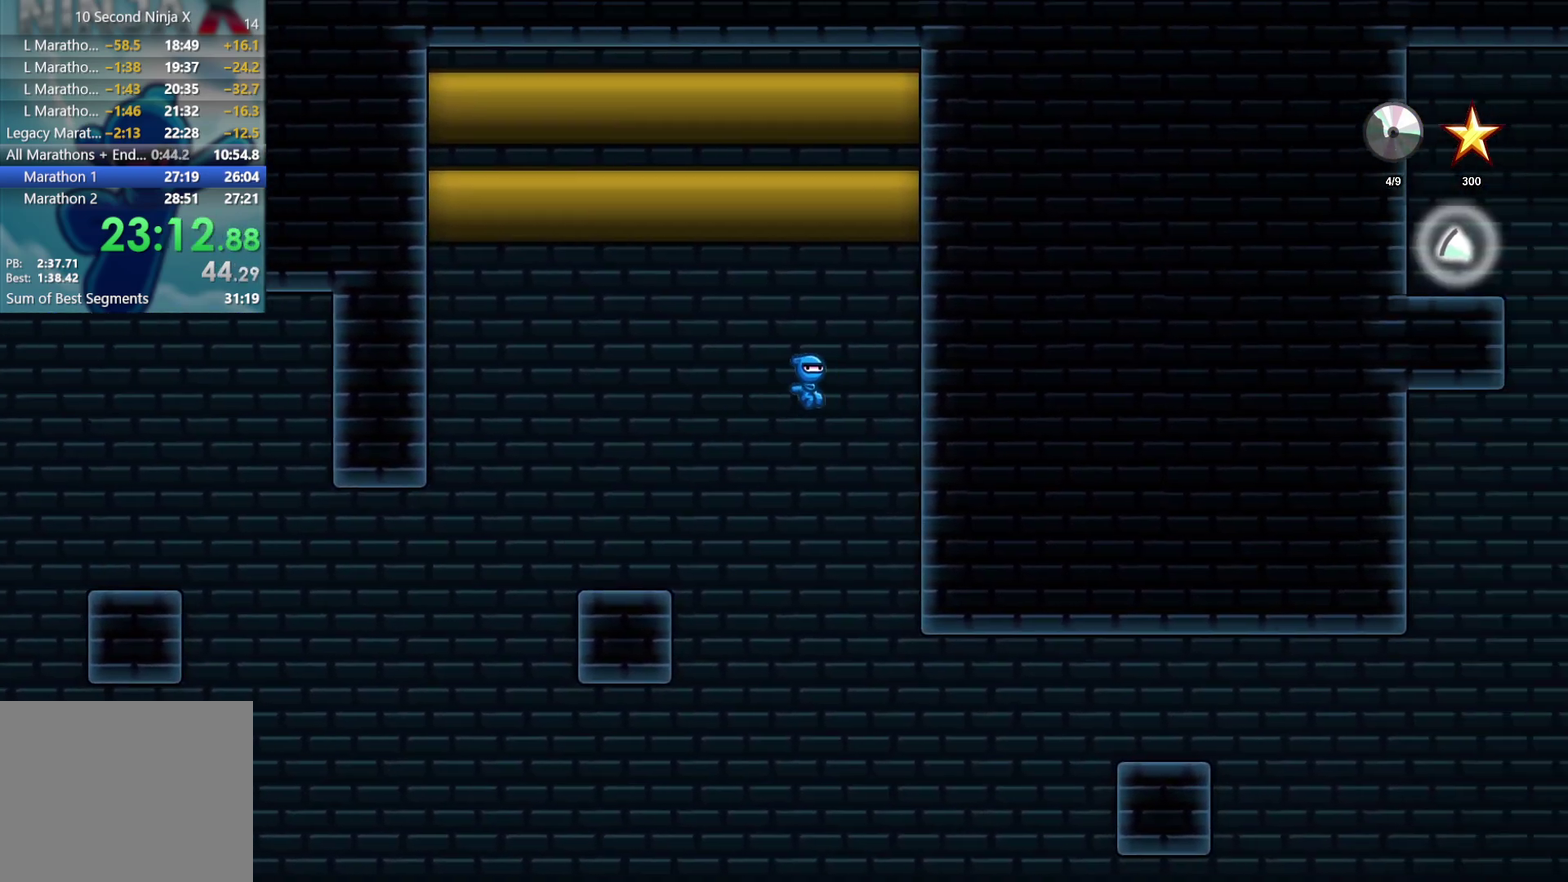
{"buttons": [], "left_stick": "right", "events": []}
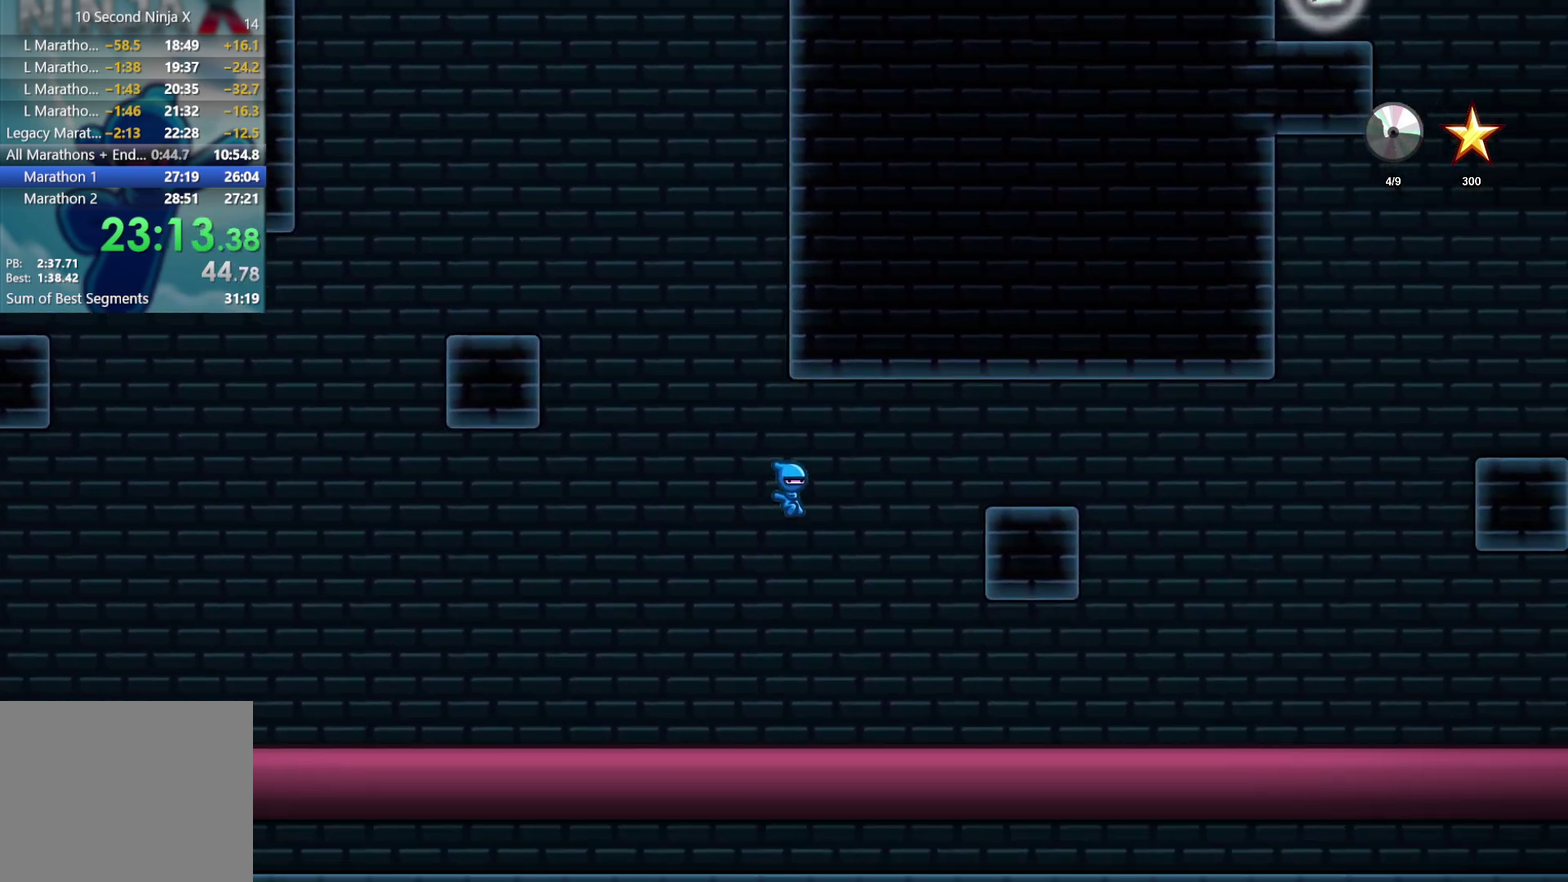
{"buttons": [], "left_stick": "center", "events": [[83, "A", "down"], [217, "A", "up"], [417, "left_stick", "left"], [483, "left_stick", "center"]]}
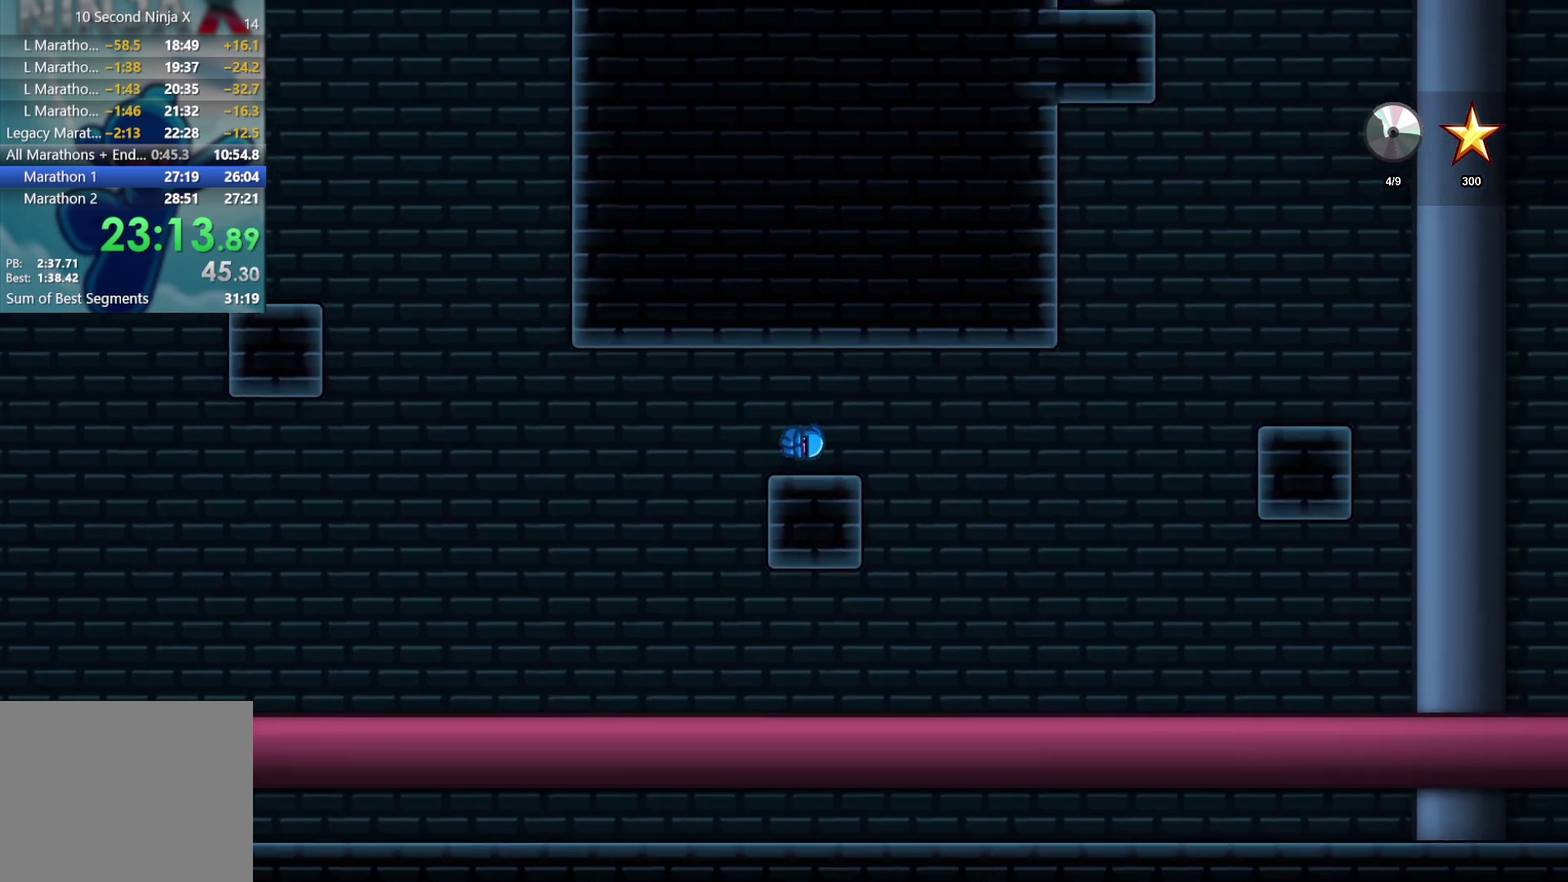
{"buttons": ["A"], "left_stick": "right", "events": [[150, "left_stick", "right"], [367, "A", "down"]]}
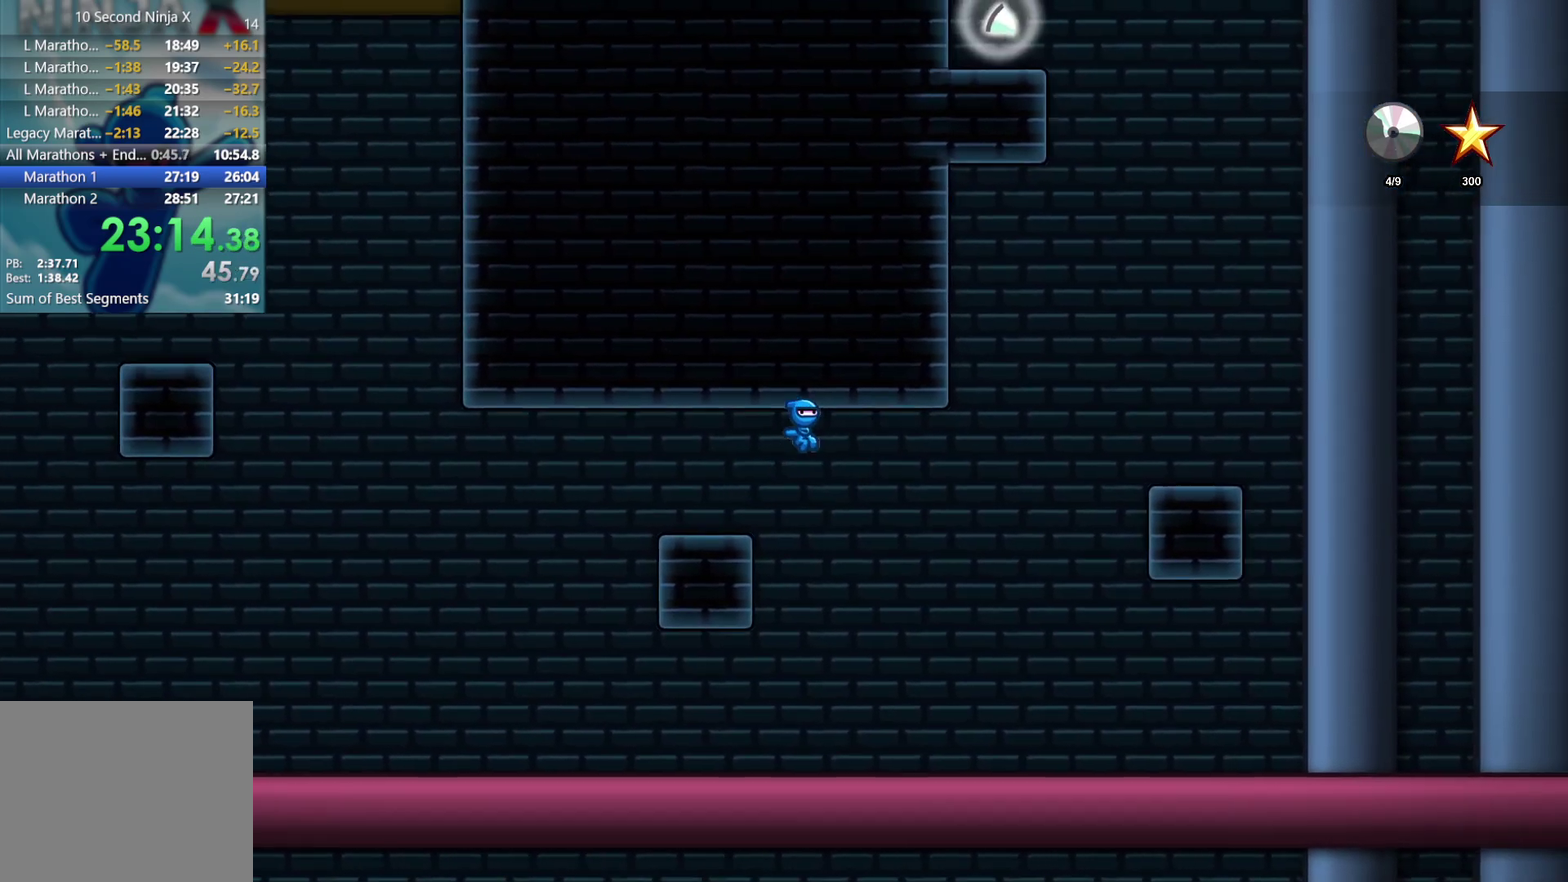
{"buttons": [], "left_stick": "right", "events": [[17, "A", "up"], [267, "A", "down"], [400, "A", "up"]]}
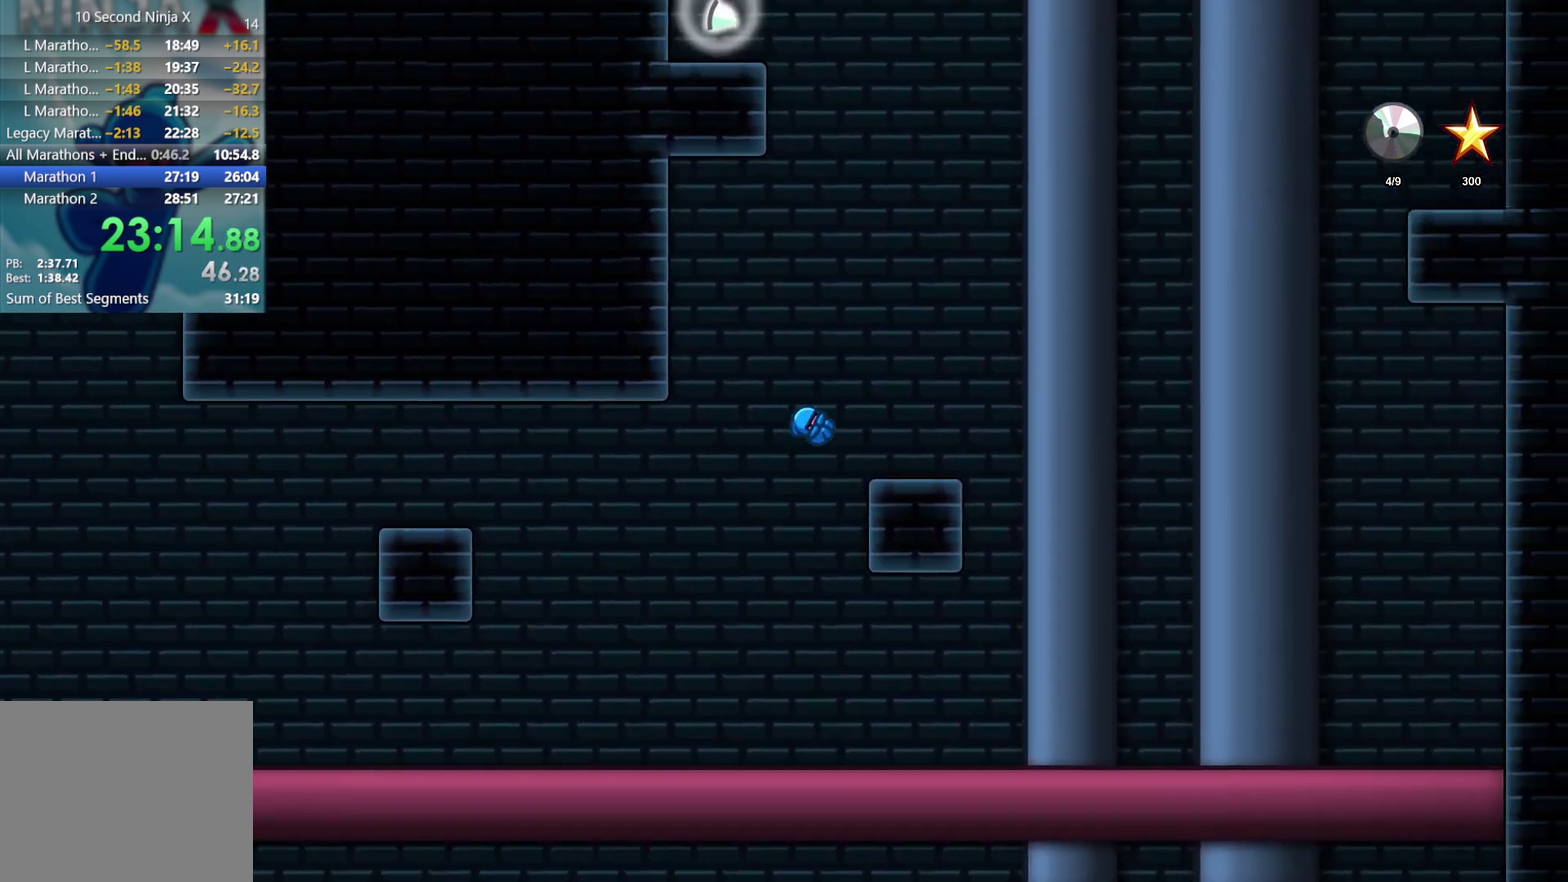
{"buttons": [], "left_stick": "right", "events": [[67, "left_stick", "center"], [117, "left_stick", "up-left"], [167, "left_stick", "left"], [283, "left_stick", "center"], [483, "left_stick", "right"]]}
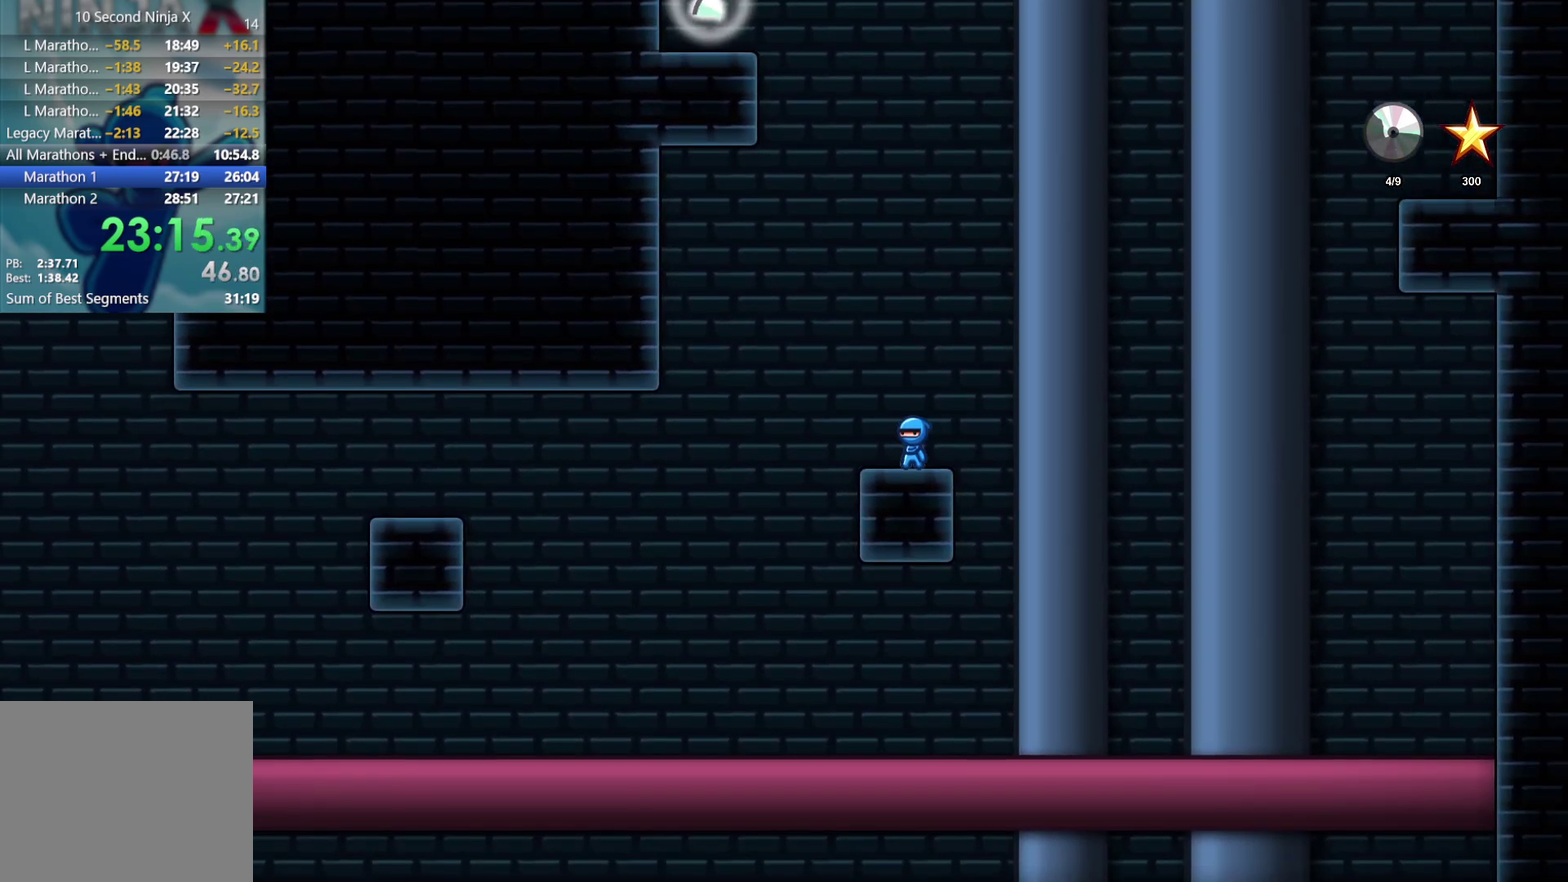
{"buttons": [], "left_stick": "right", "events": [[183, "A", "down"], [367, "A", "up"]]}
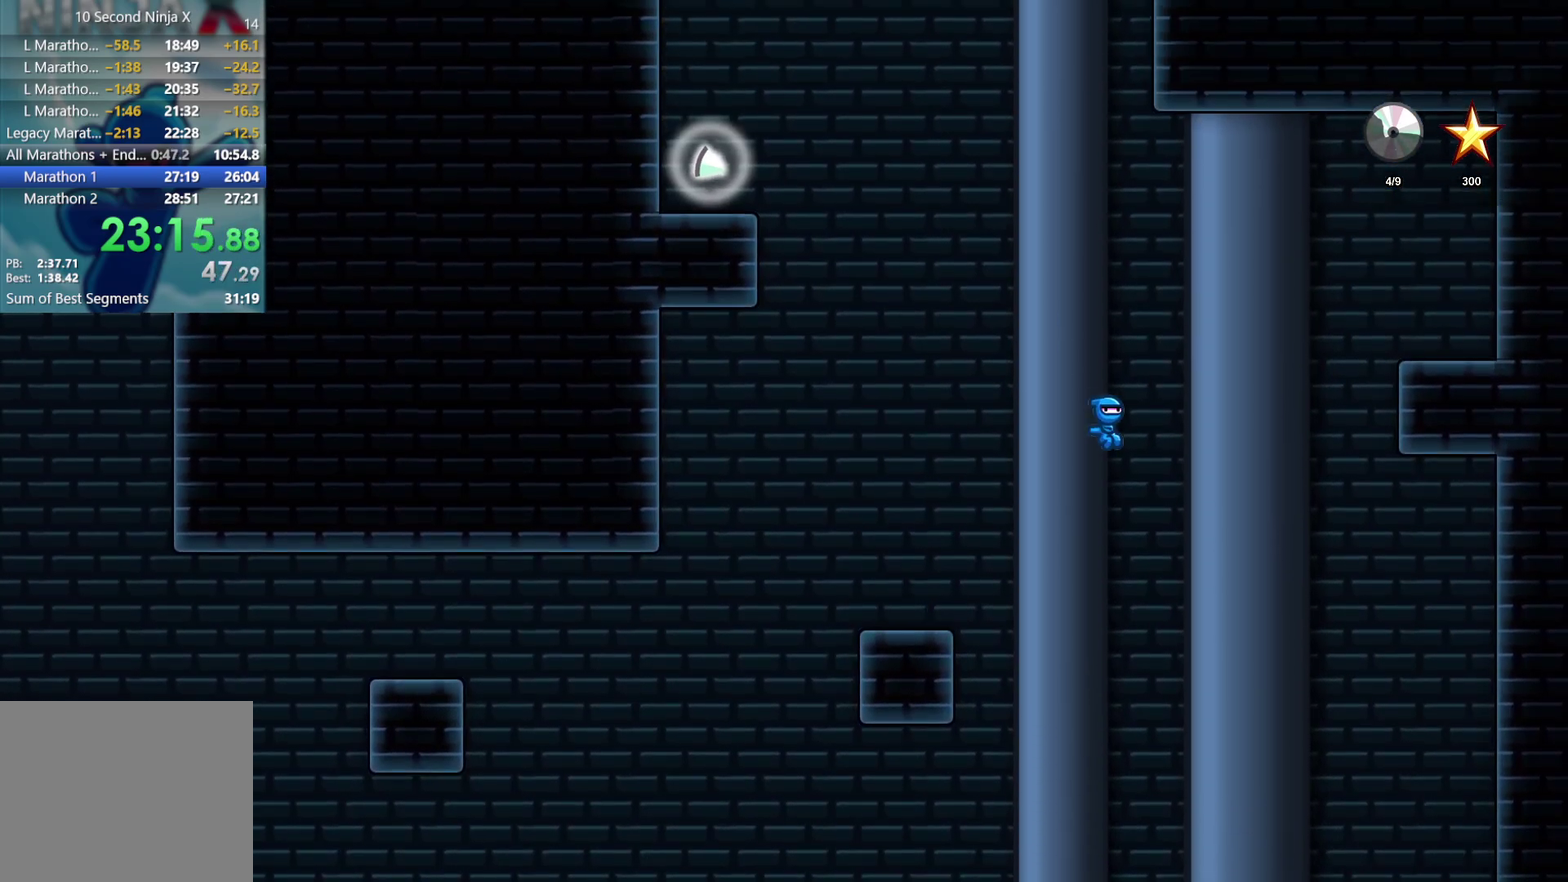
{"buttons": [], "left_stick": "right", "events": [[150, "A", "down"], [283, "A", "up"]]}
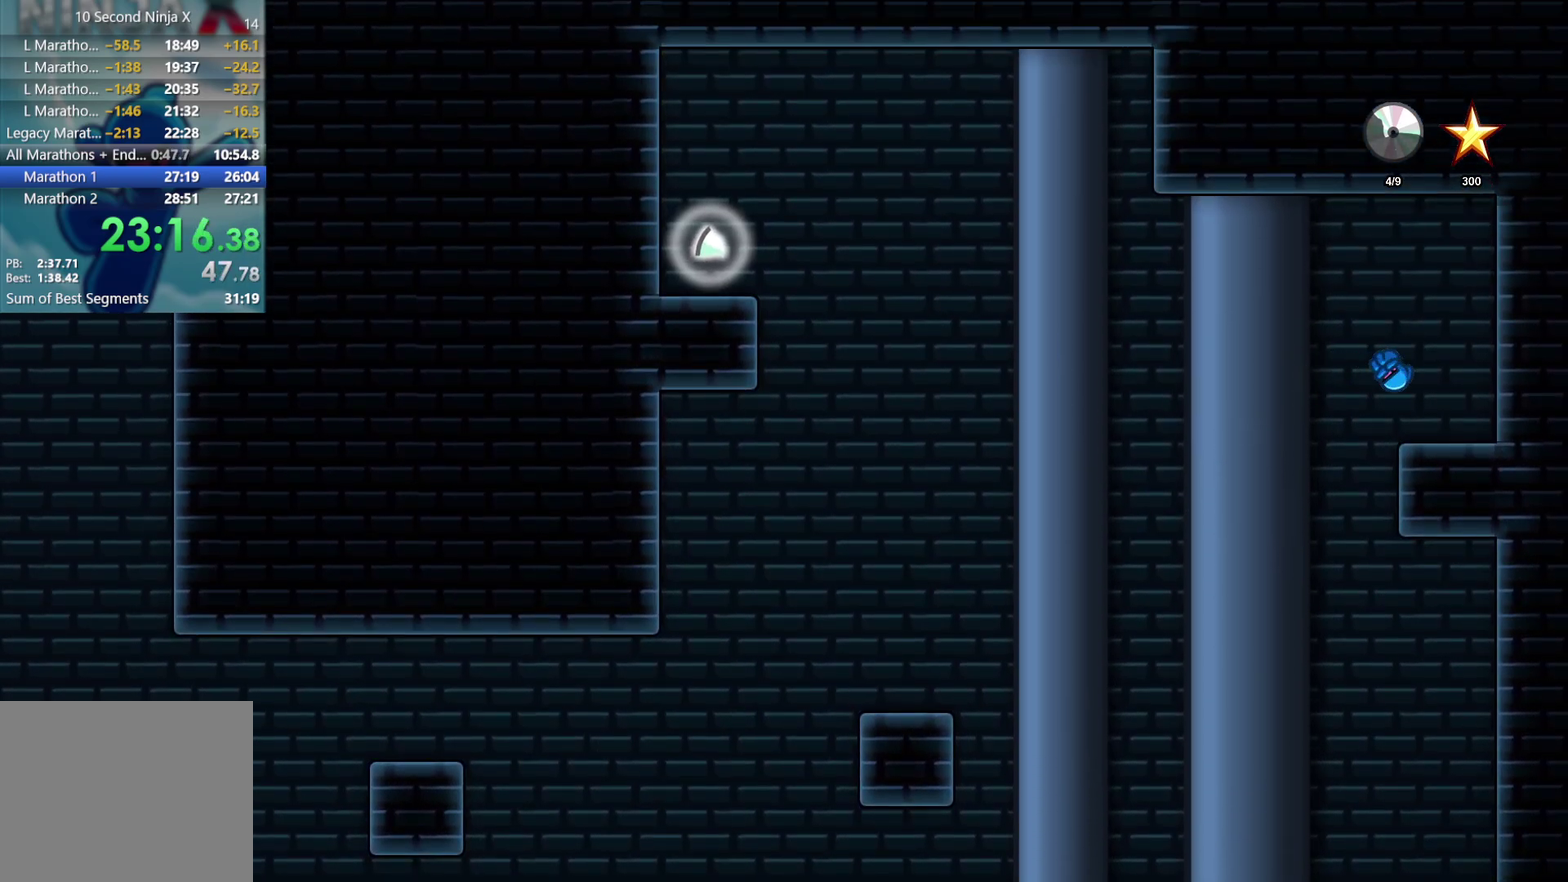
{"buttons": [], "left_stick": "left", "events": [[167, "left_stick", "center"], [300, "left_stick", "left"]]}
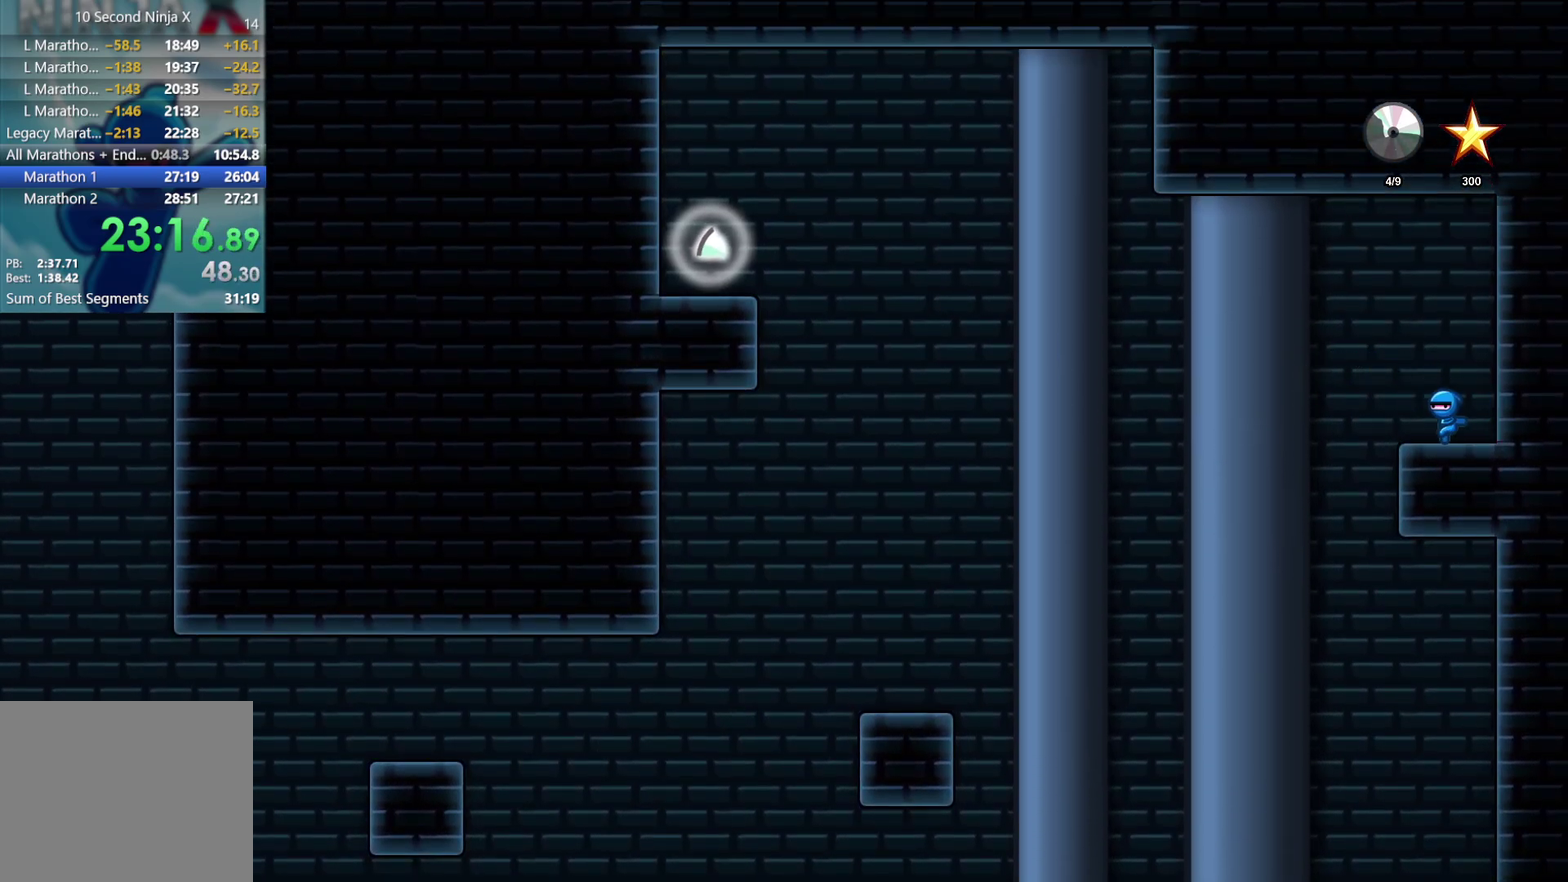
{"buttons": [], "left_stick": "left", "events": [[117, "A", "down"], [300, "A", "up"]]}
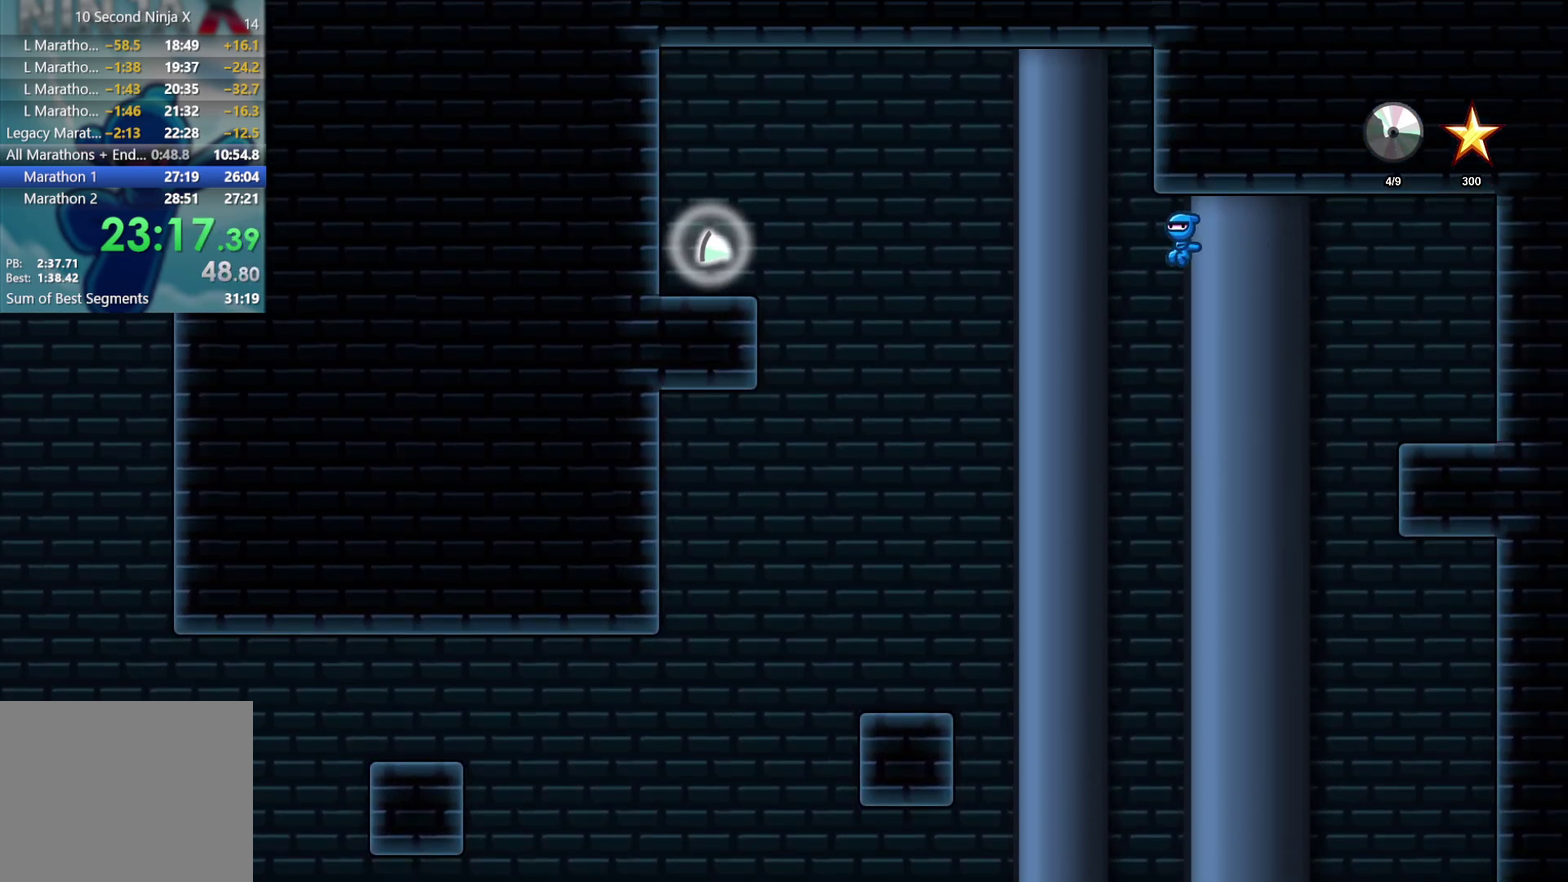
{"buttons": ["A"], "left_stick": "left", "events": [[267, "A", "down"]]}
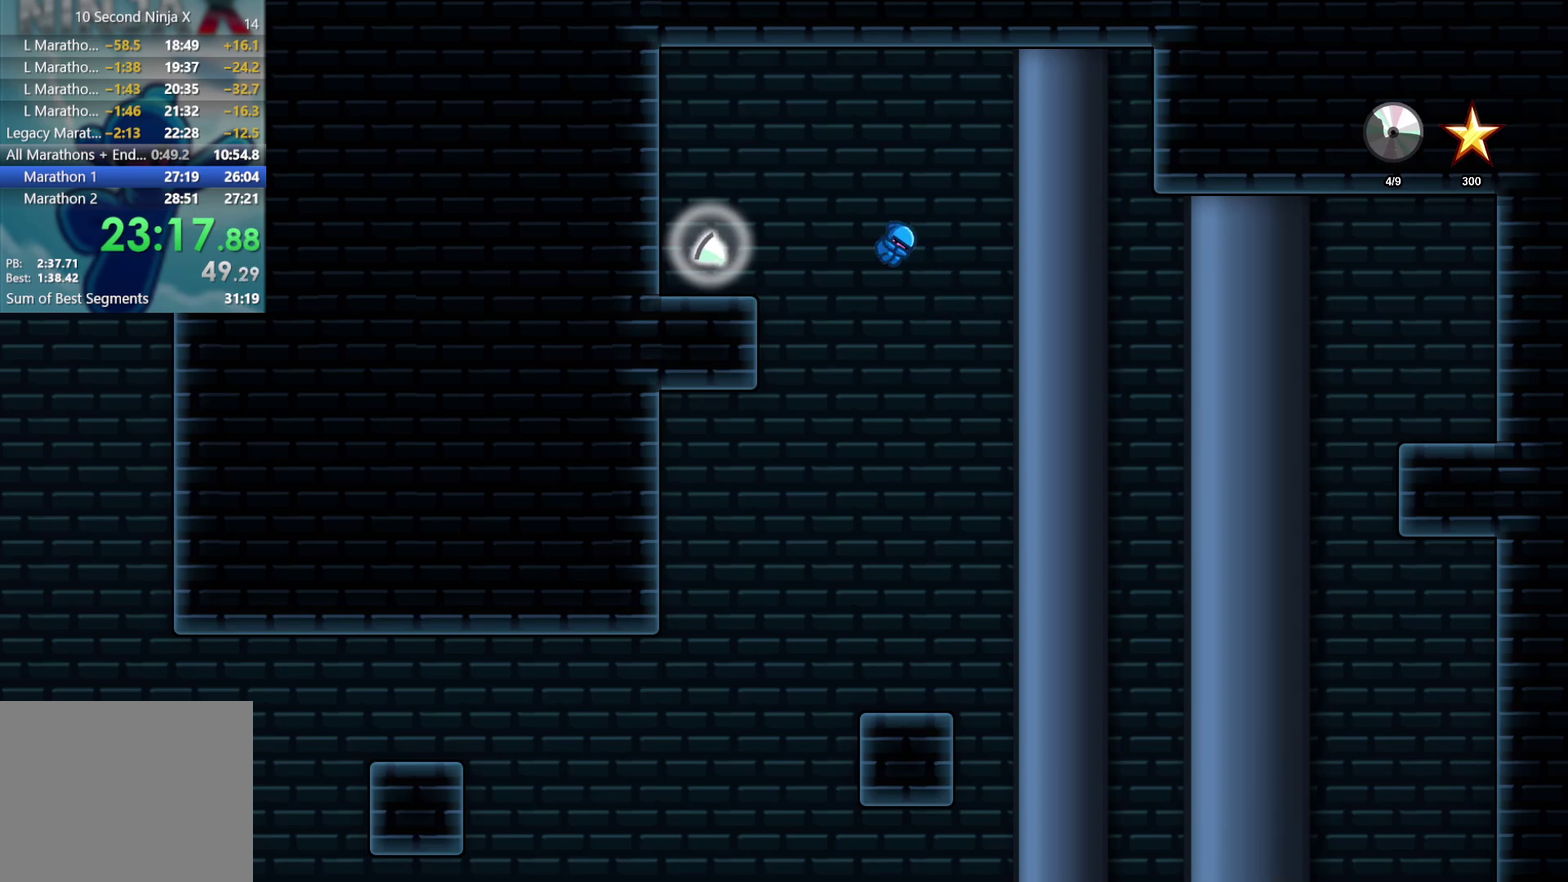
{"buttons": [], "left_stick": "up-right", "events": [[33, "left_stick", "up-left"], [100, "A", "up"], [467, "left_stick", "up-right"]]}
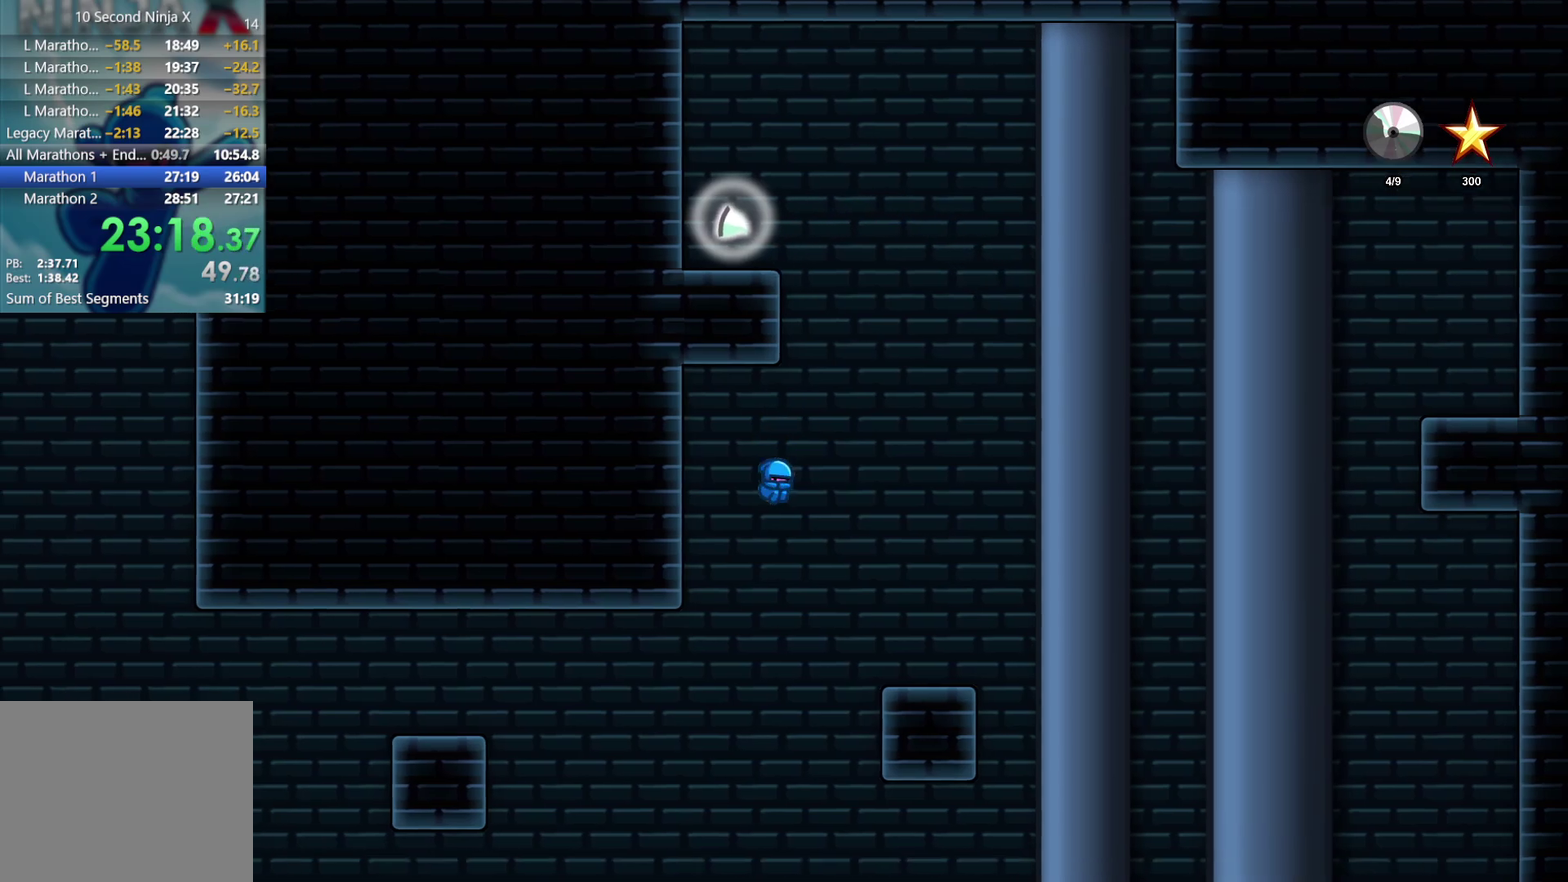
{"buttons": [], "left_stick": "up-left", "events": [[17, "left_stick", "right"], [67, "left_stick", "up-right"], [283, "left_stick", "up-left"]]}
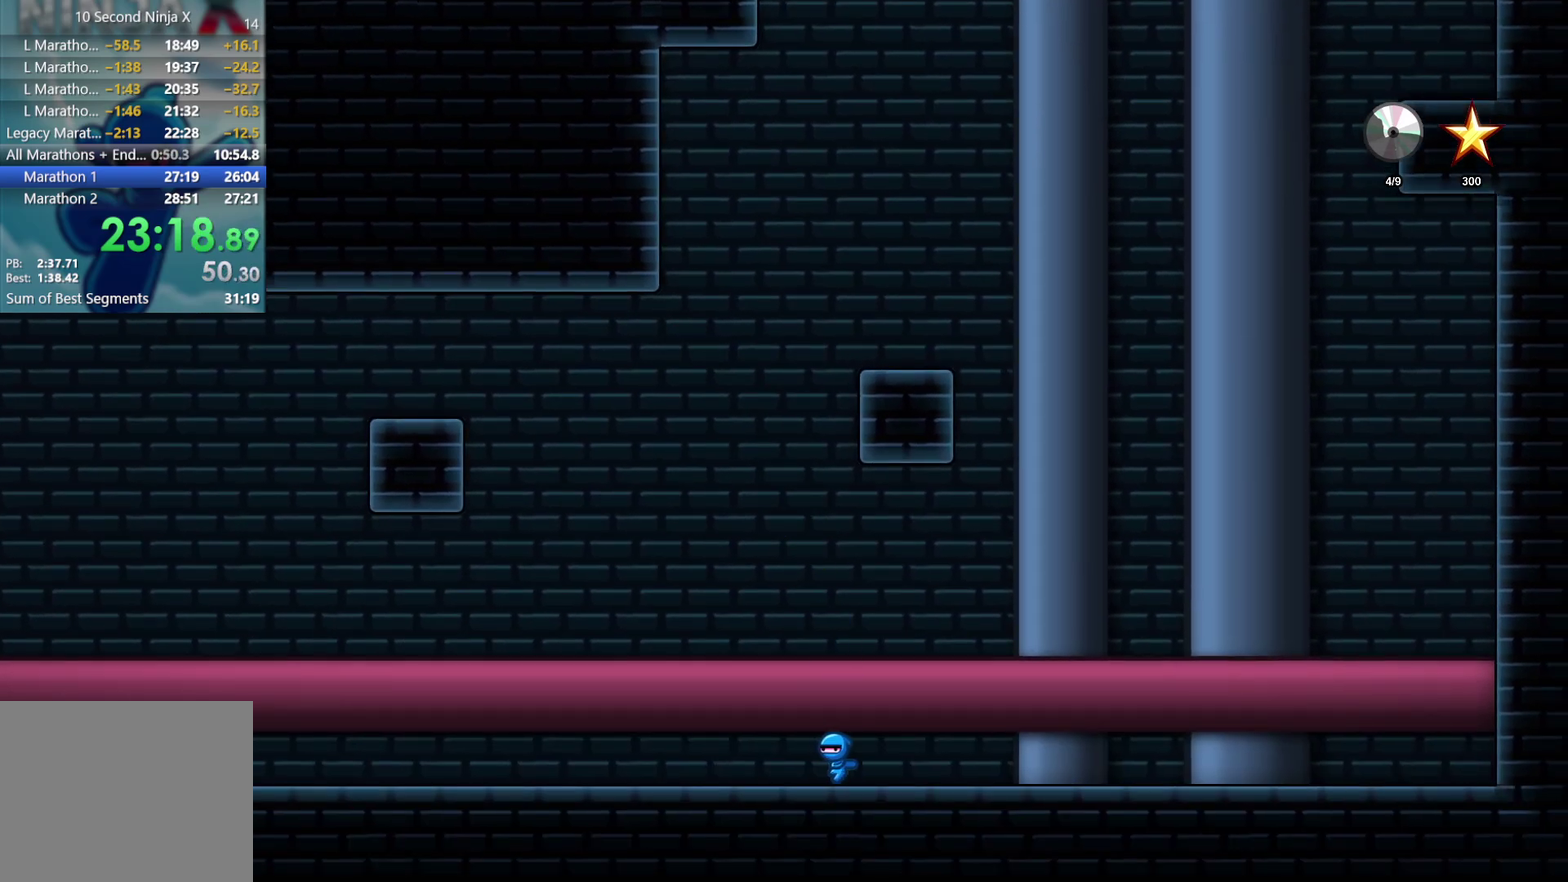
{"buttons": [], "left_stick": "left", "events": [[50, "left_stick", "left"]]}
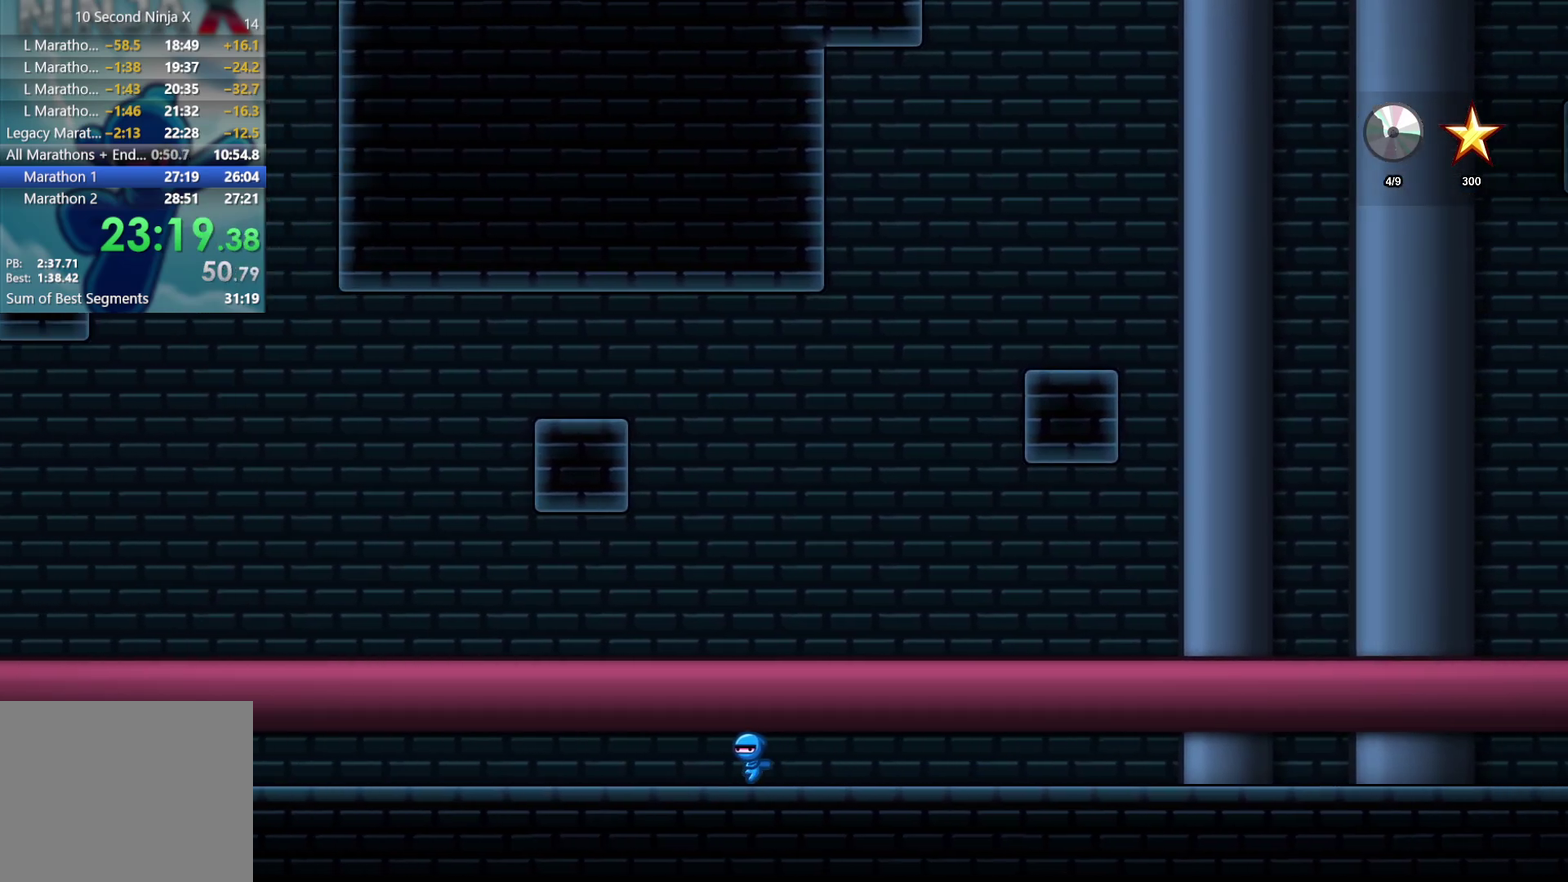
{"buttons": [], "left_stick": "up-left", "events": [[67, "A", "down"], [117, "A", "up"], [133, "left_stick", "up-left"]]}
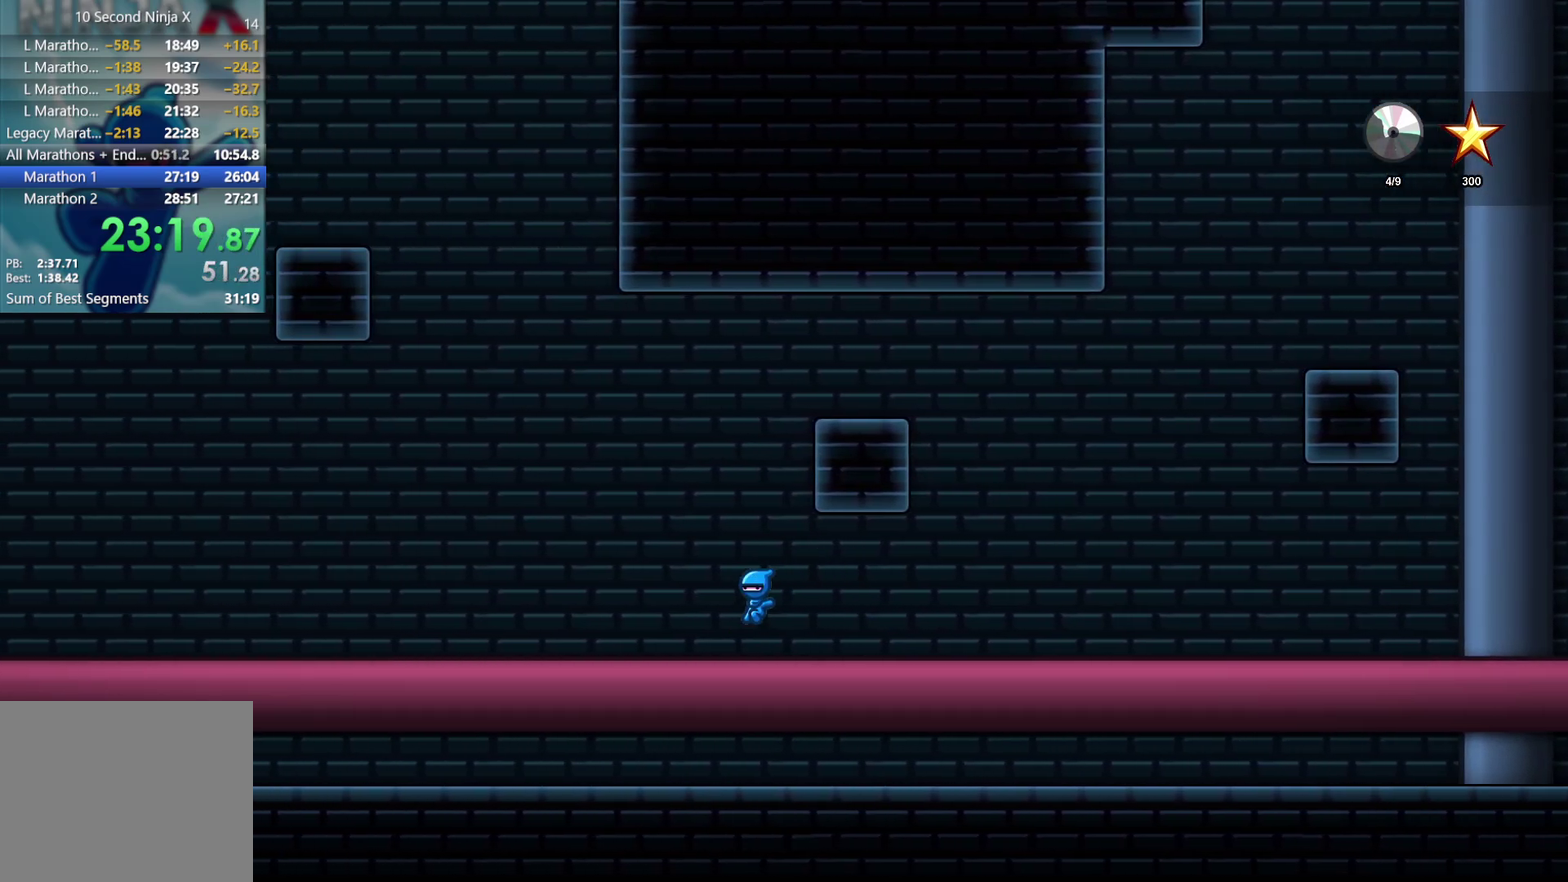
{"buttons": [], "left_stick": "up-left", "events": [[250, "A", "down"], [300, "A", "up"]]}
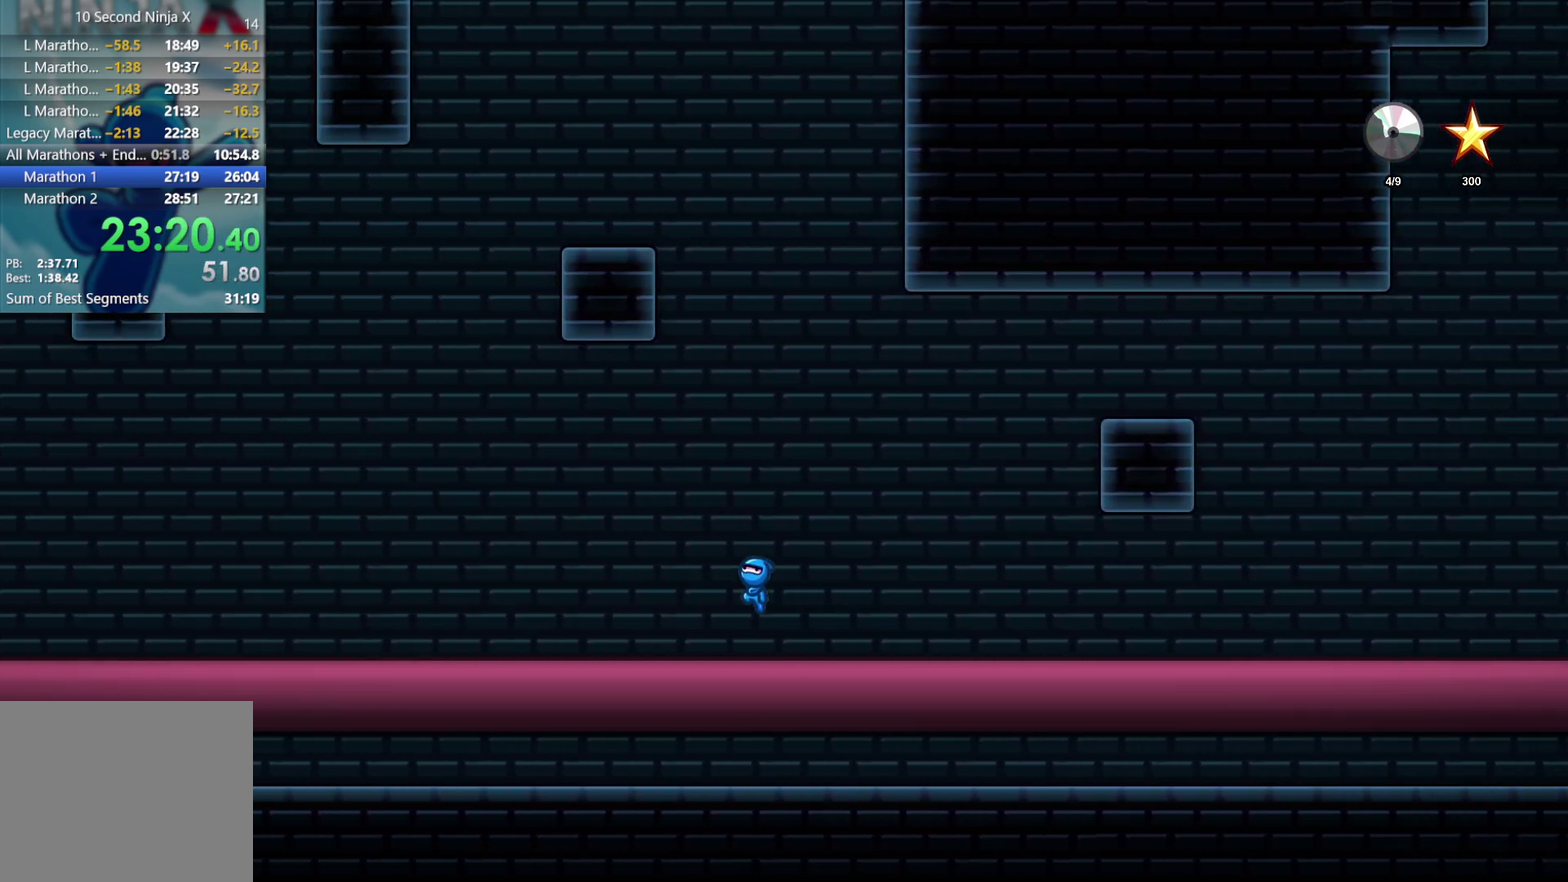
{"buttons": [], "left_stick": "up-left", "events": [[433, "A", "down"], [500, "A", "up"]]}